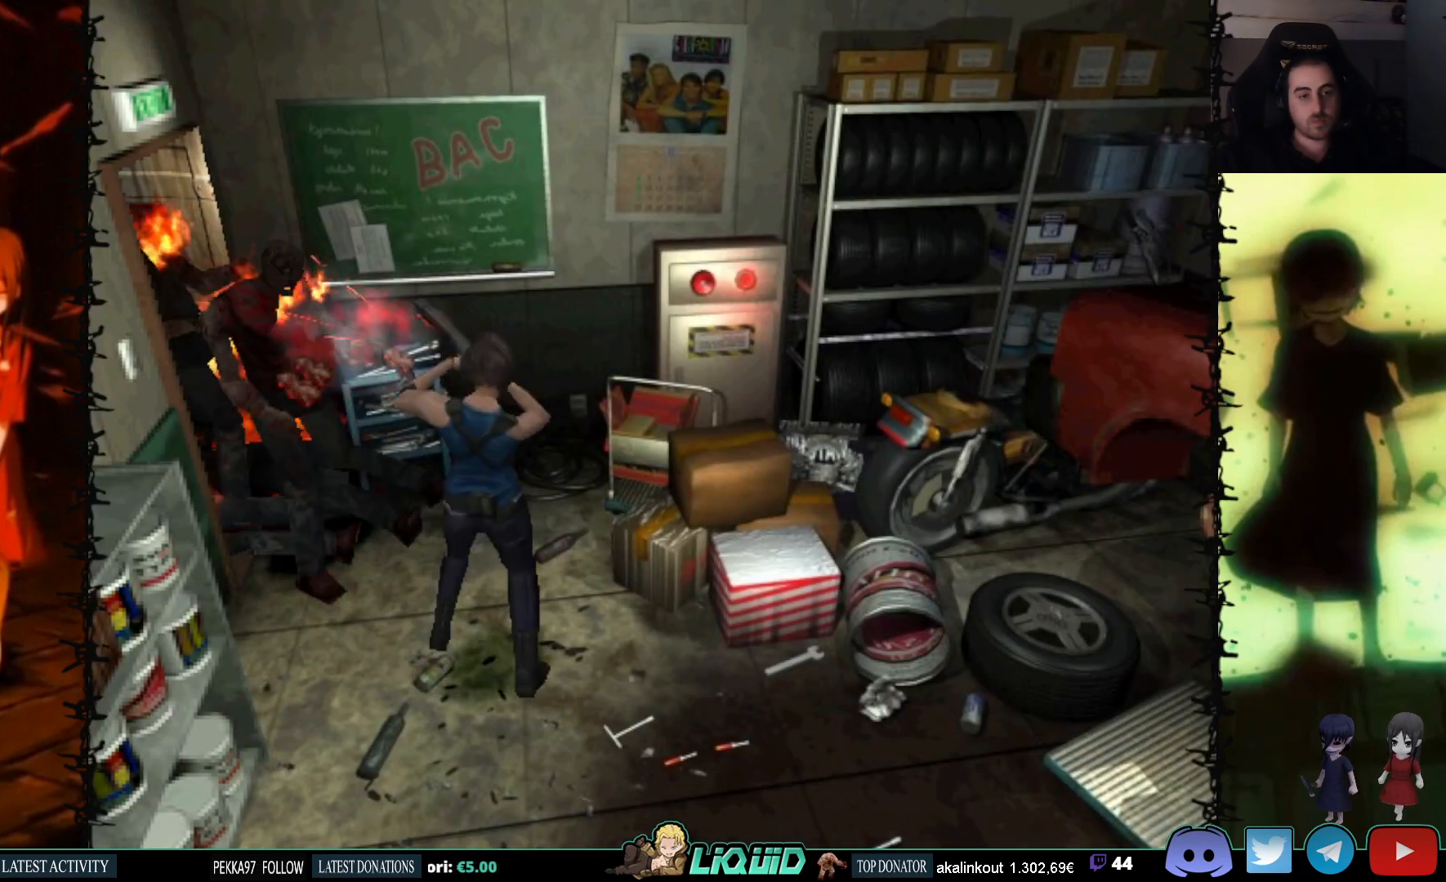
Gameplay with a controller (PlayStation layout); each line is a JSON object with the inputs held at the frame after it. "events" lists button and stick changes between this image and that frame as [ms after this image, input, new state], when the widget could be followed in between. Not read: left_stick right_stick.
{"buttons": [], "events": [[33, "CROSS", "down"], [133, "CROSS", "up"], [167, "R1", "up"]]}
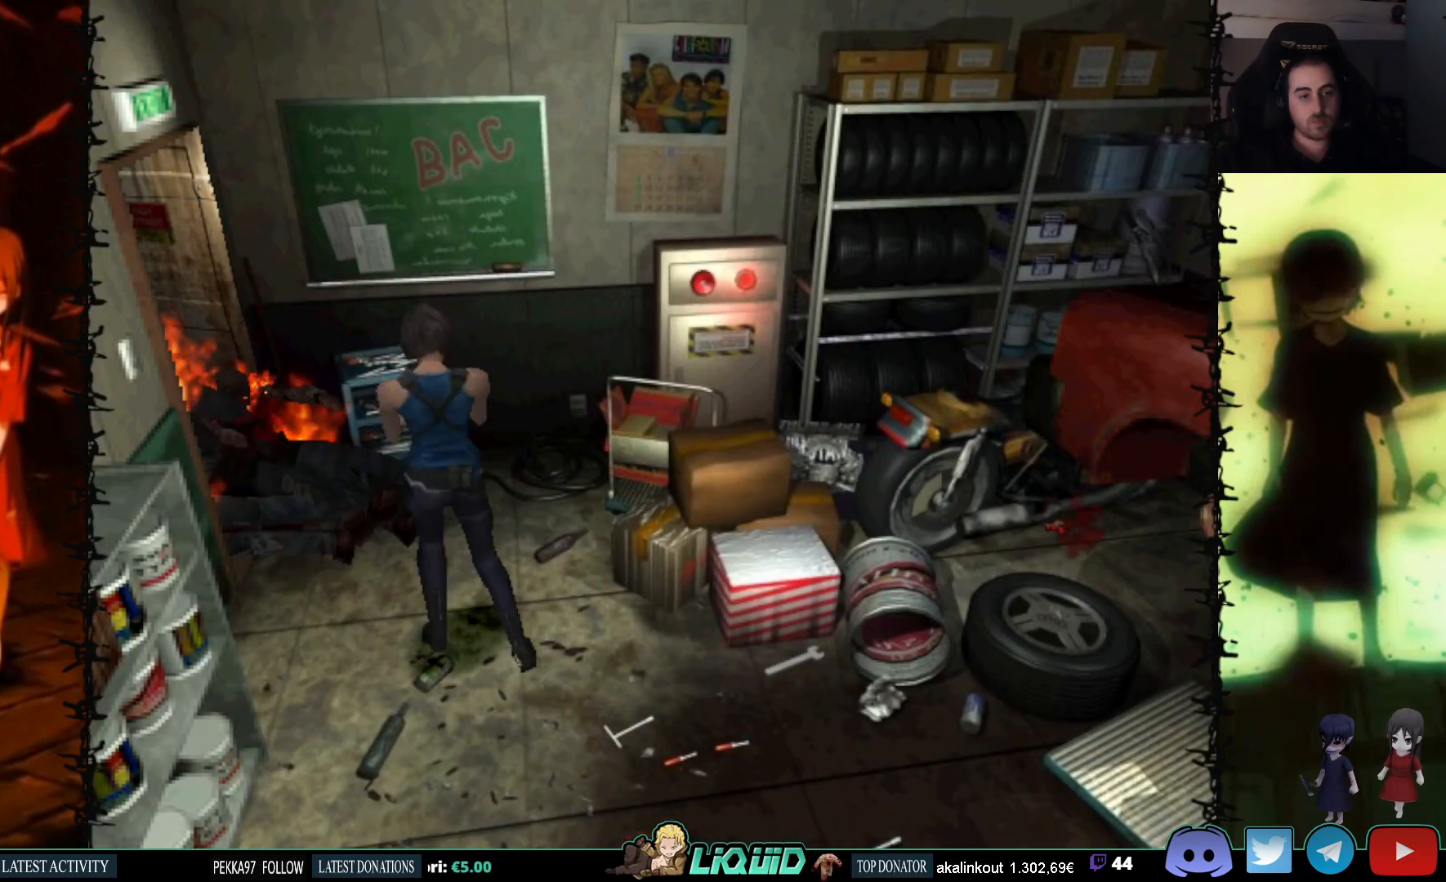
{"buttons": [], "events": [[83, "DPAD_UP", "down"], [200, "CIRCLE", "down"], [267, "DPAD_UP", "up"], [300, "CIRCLE", "up"], [350, "CIRCLE", "down"], [467, "CIRCLE", "up"]]}
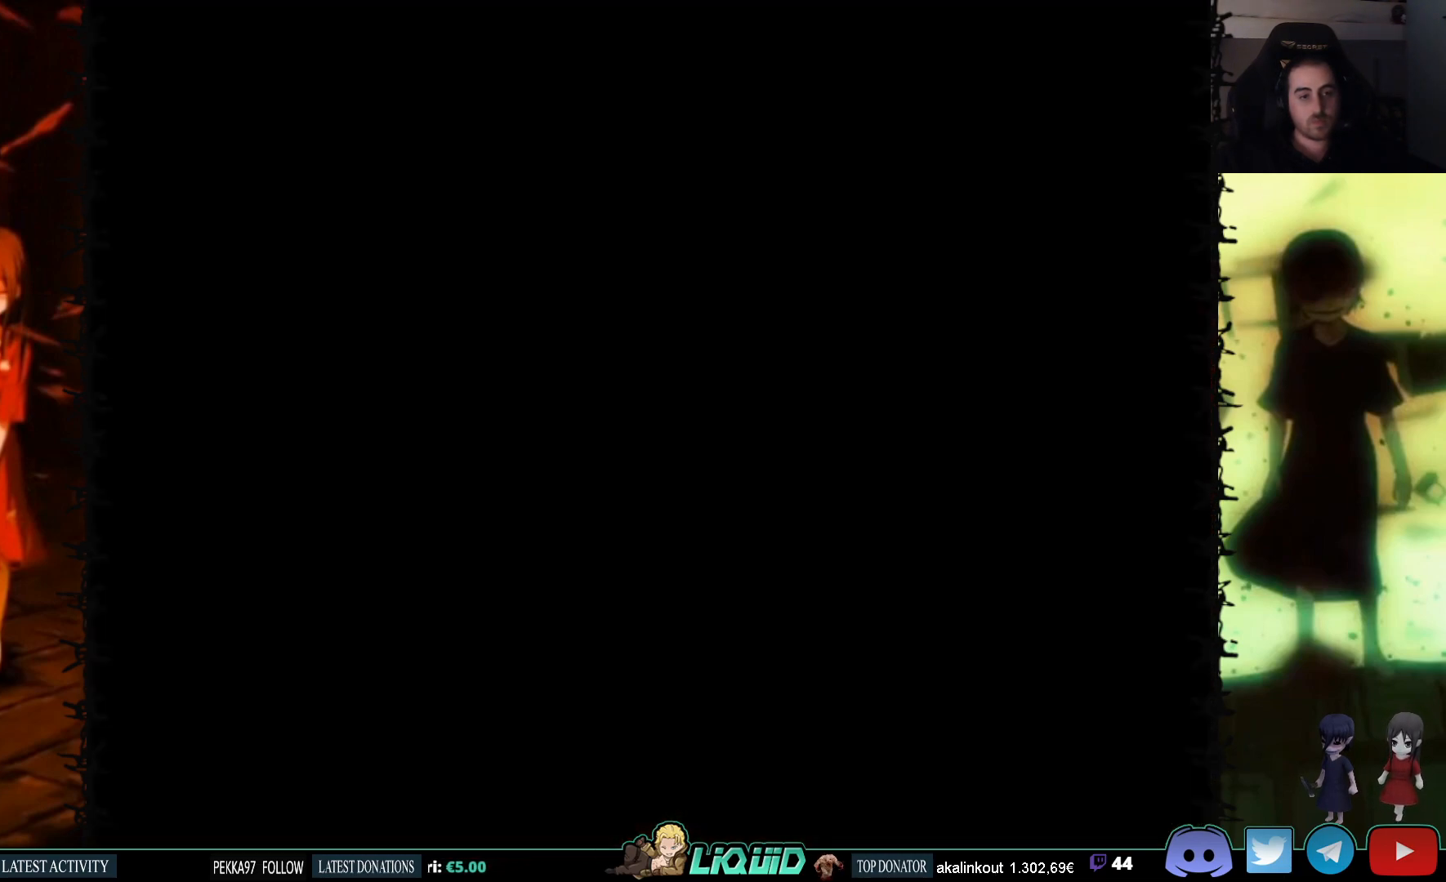
{"buttons": ["DPAD_DOWN"], "events": [[283, "DPAD_DOWN", "down"], [383, "DPAD_DOWN", "up"], [467, "DPAD_DOWN", "down"]]}
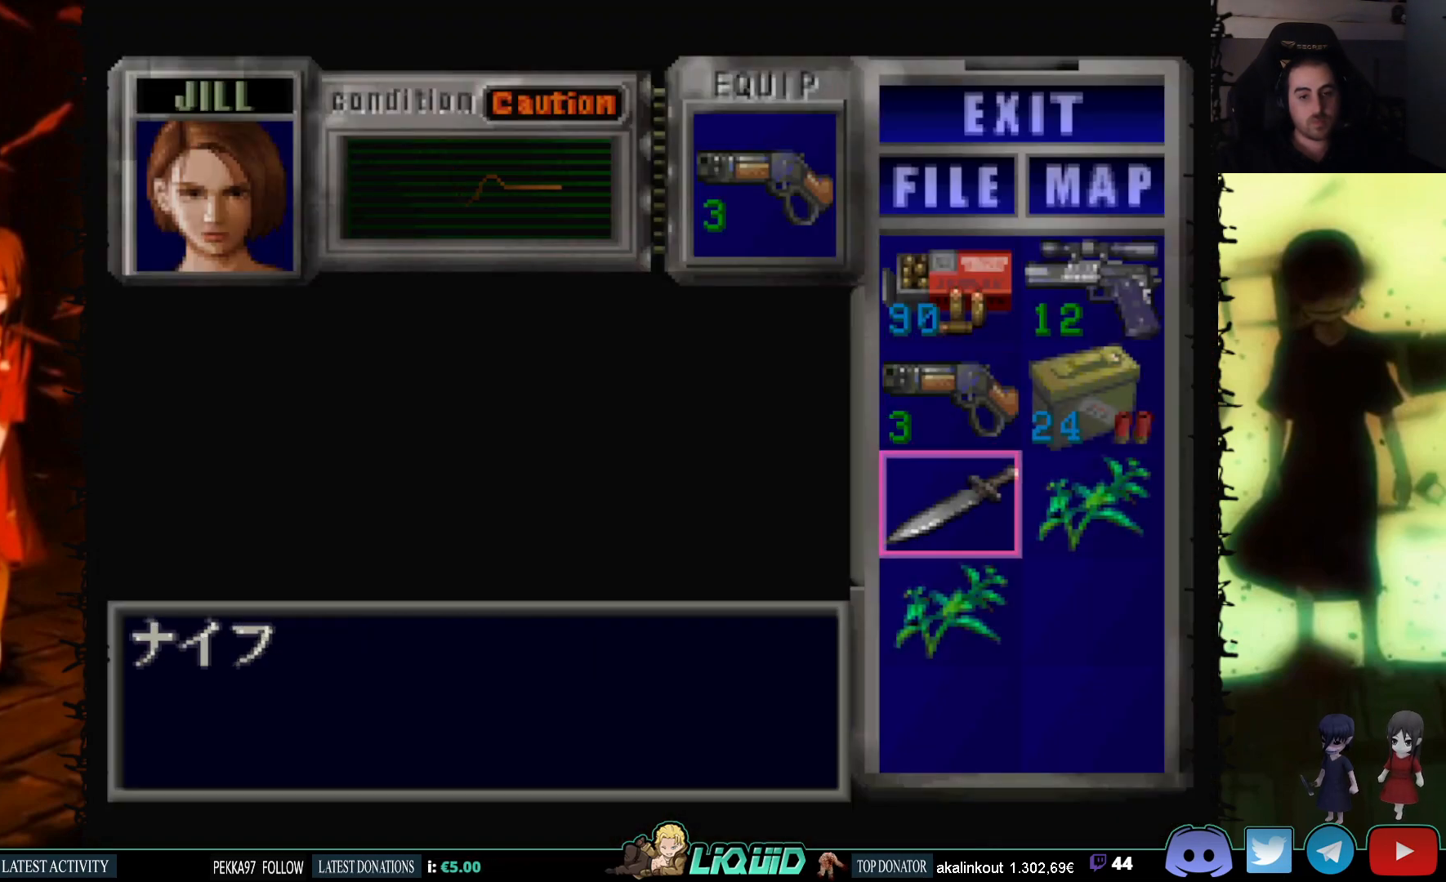
{"buttons": ["CIRCLE"], "events": [[67, "CROSS", "down"], [83, "DPAD_DOWN", "up"], [183, "CROSS", "up"], [233, "CROSS", "down"], [333, "CROSS", "up"], [417, "CIRCLE", "down"]]}
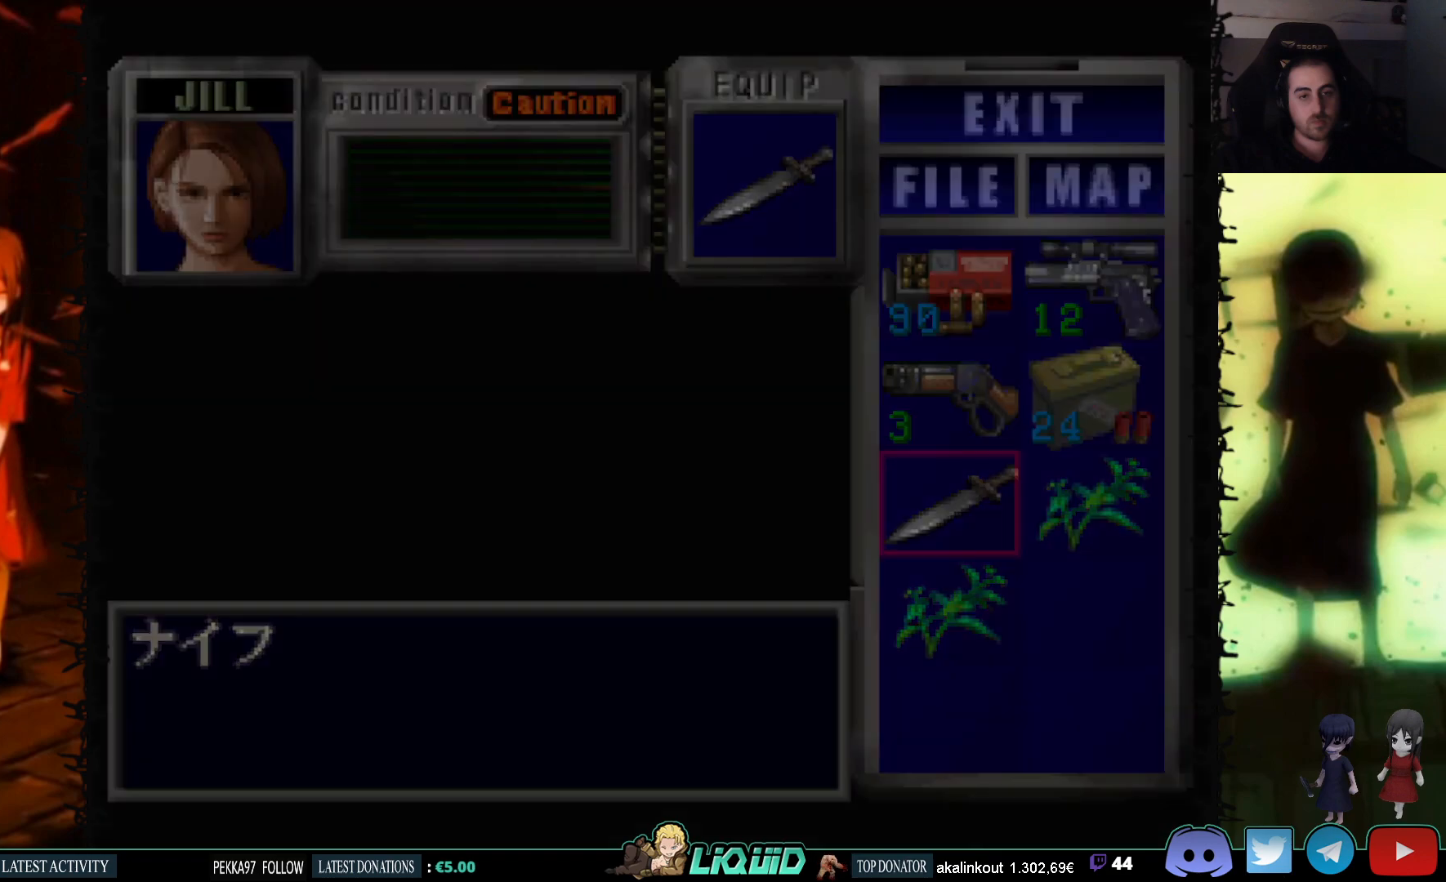
{"buttons": ["CROSS", "R1", "DPAD_DOWN"], "events": [[33, "CIRCLE", "up"], [67, "R1", "down"], [150, "DPAD_DOWN", "down"], [317, "CROSS", "down"]]}
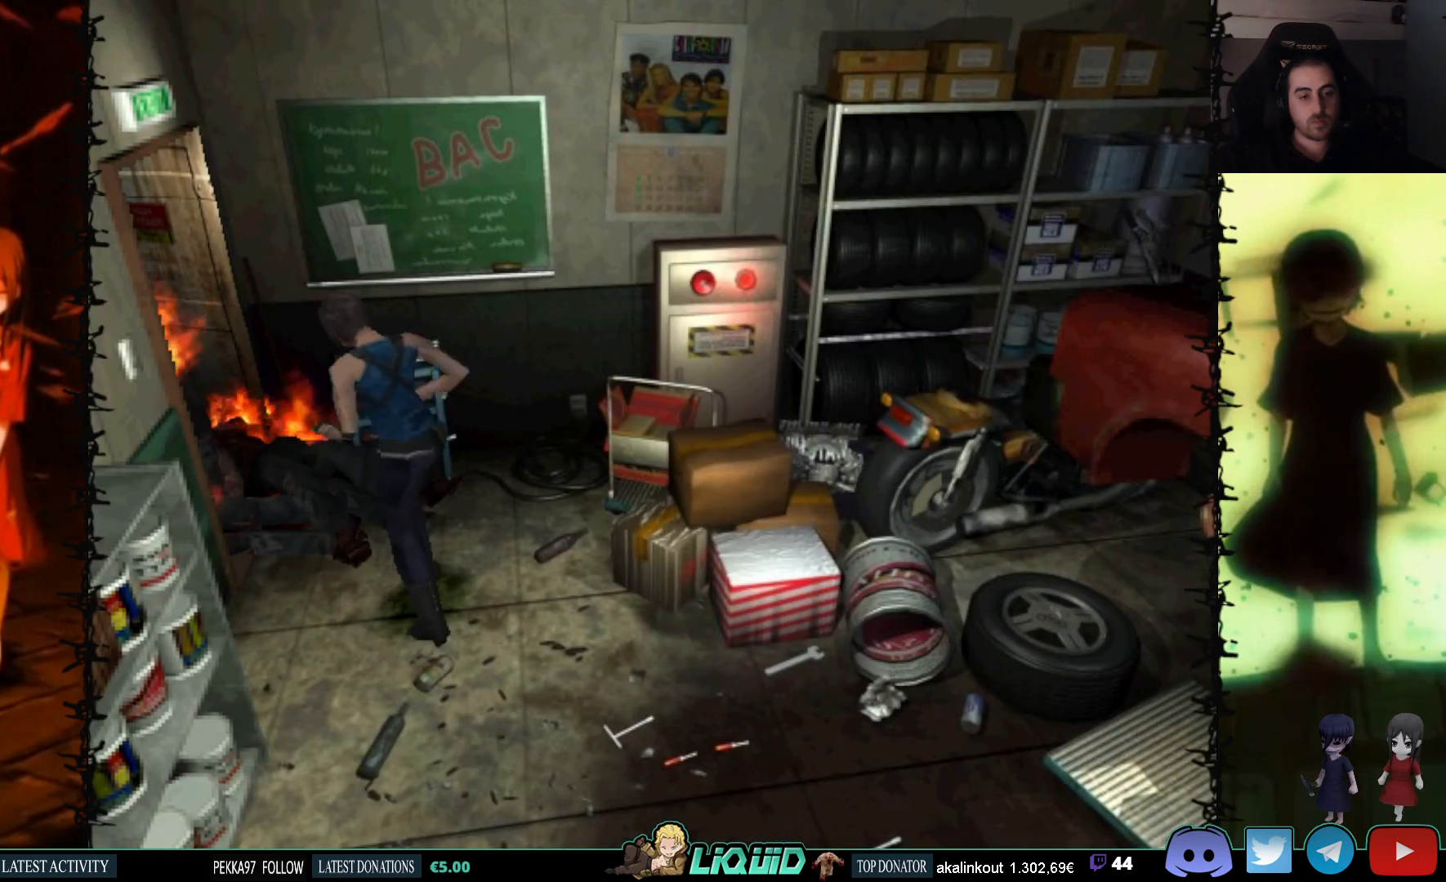
{"buttons": ["CROSS", "R1", "DPAD_DOWN"], "events": []}
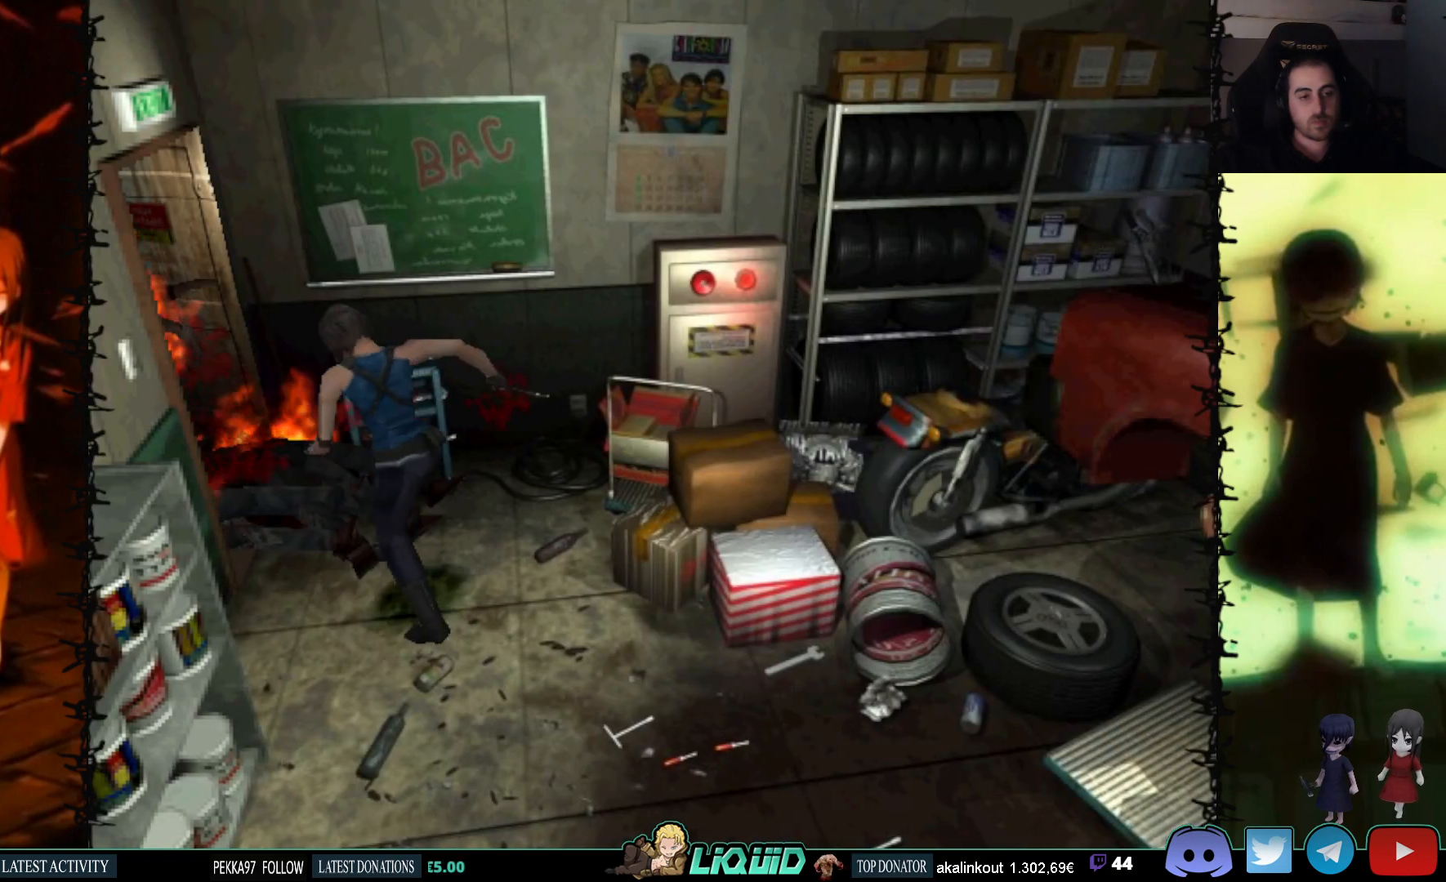
{"buttons": ["CROSS", "R1", "DPAD_DOWN"], "events": []}
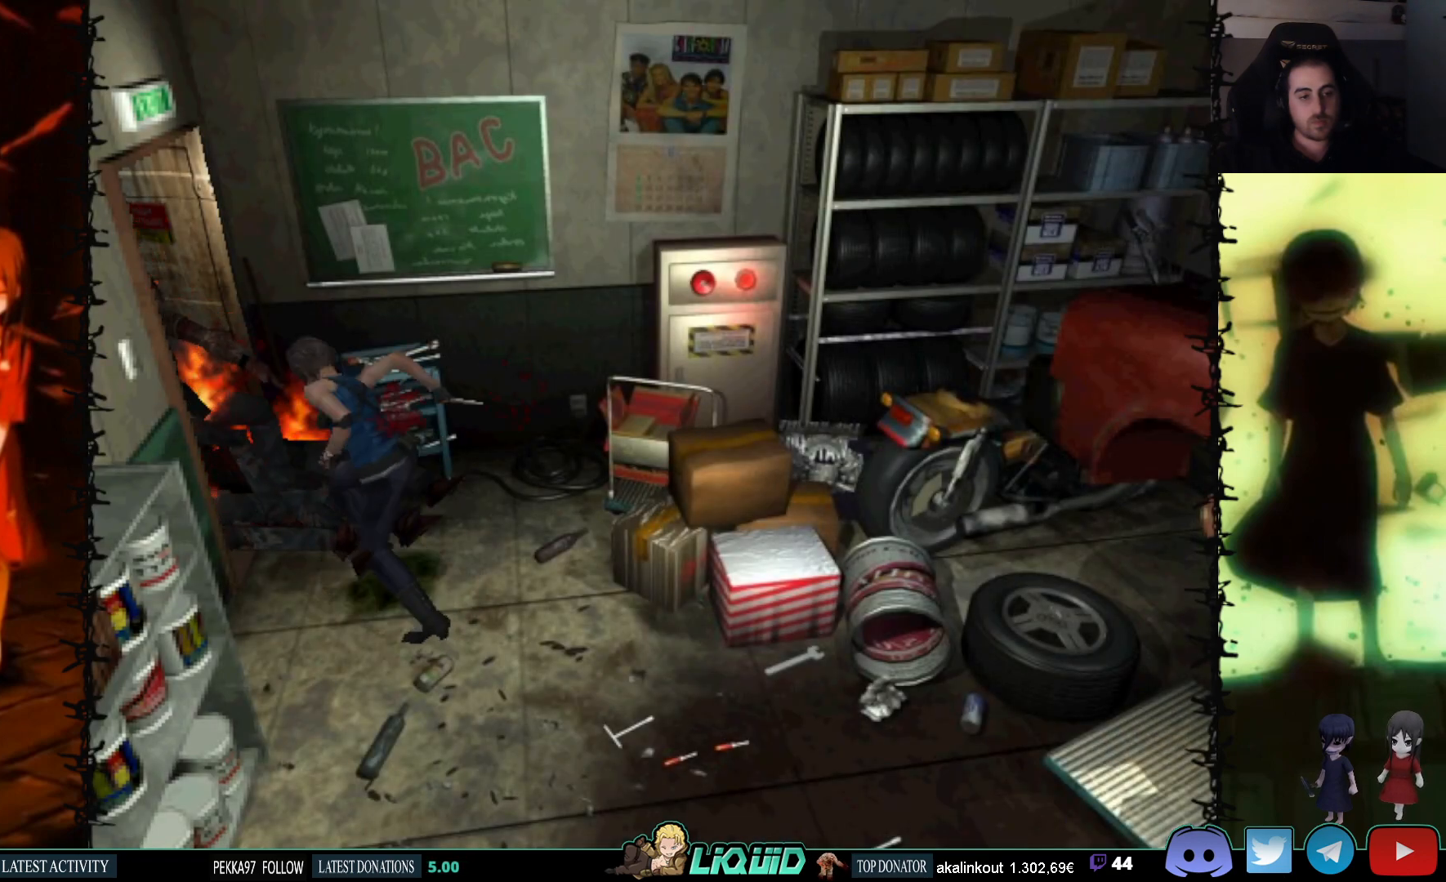
{"buttons": ["CROSS", "R1", "DPAD_DOWN"], "events": []}
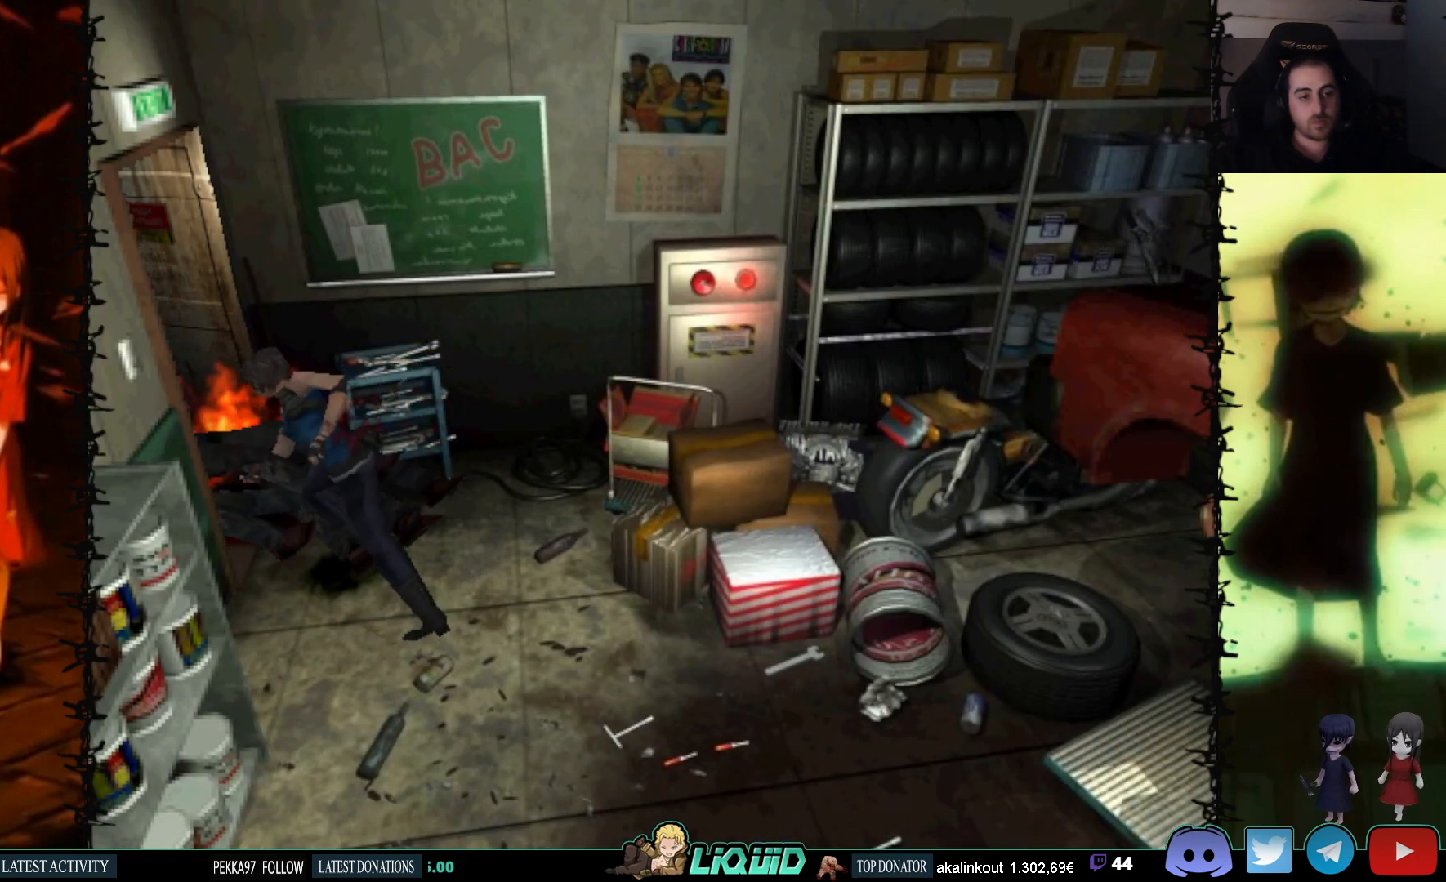
{"buttons": ["CROSS", "R1", "DPAD_DOWN"], "events": []}
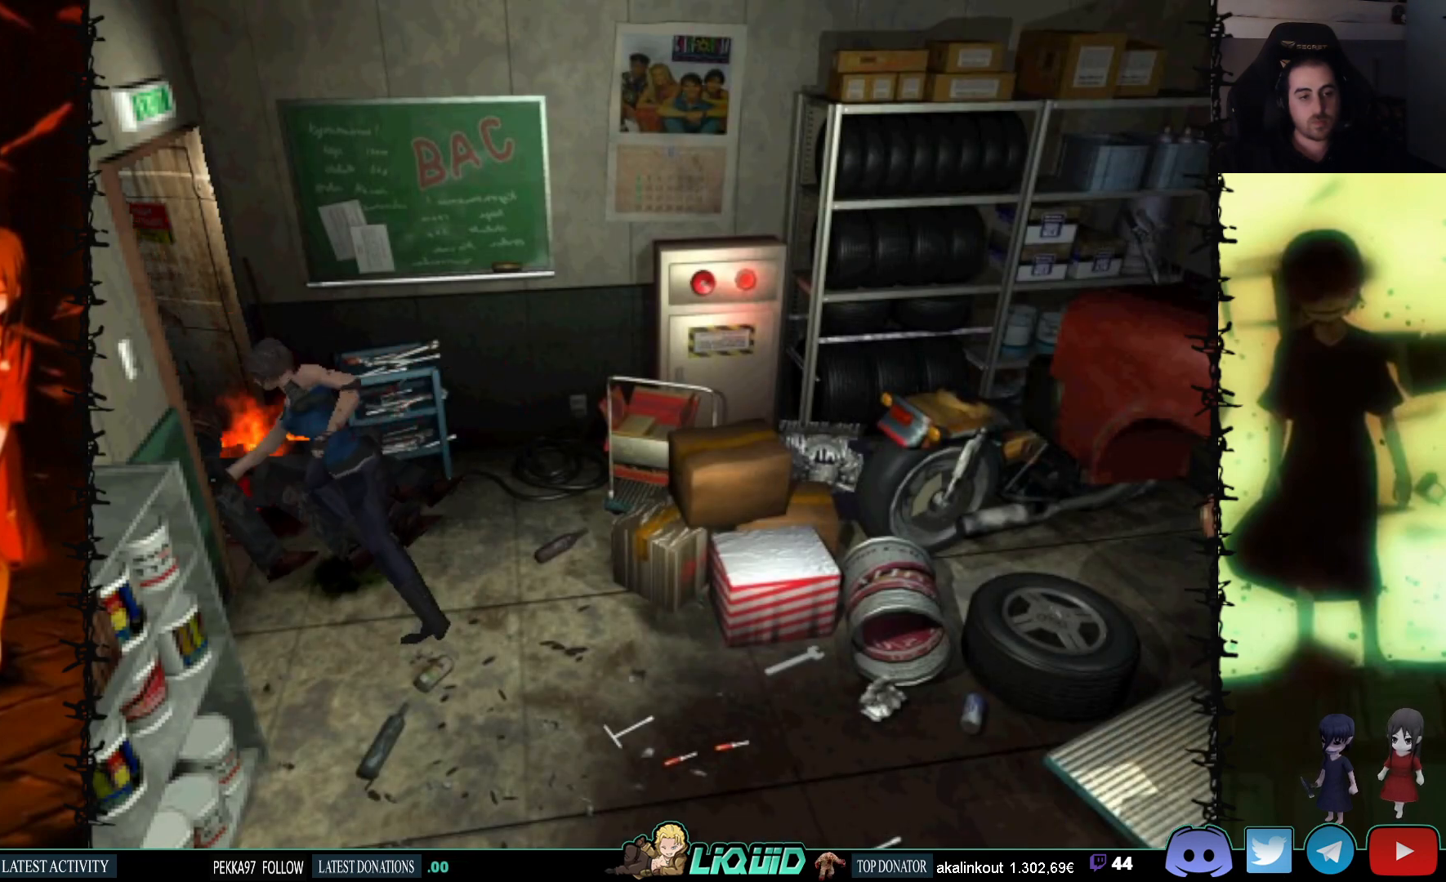
{"buttons": ["CROSS", "R1", "DPAD_DOWN"], "events": []}
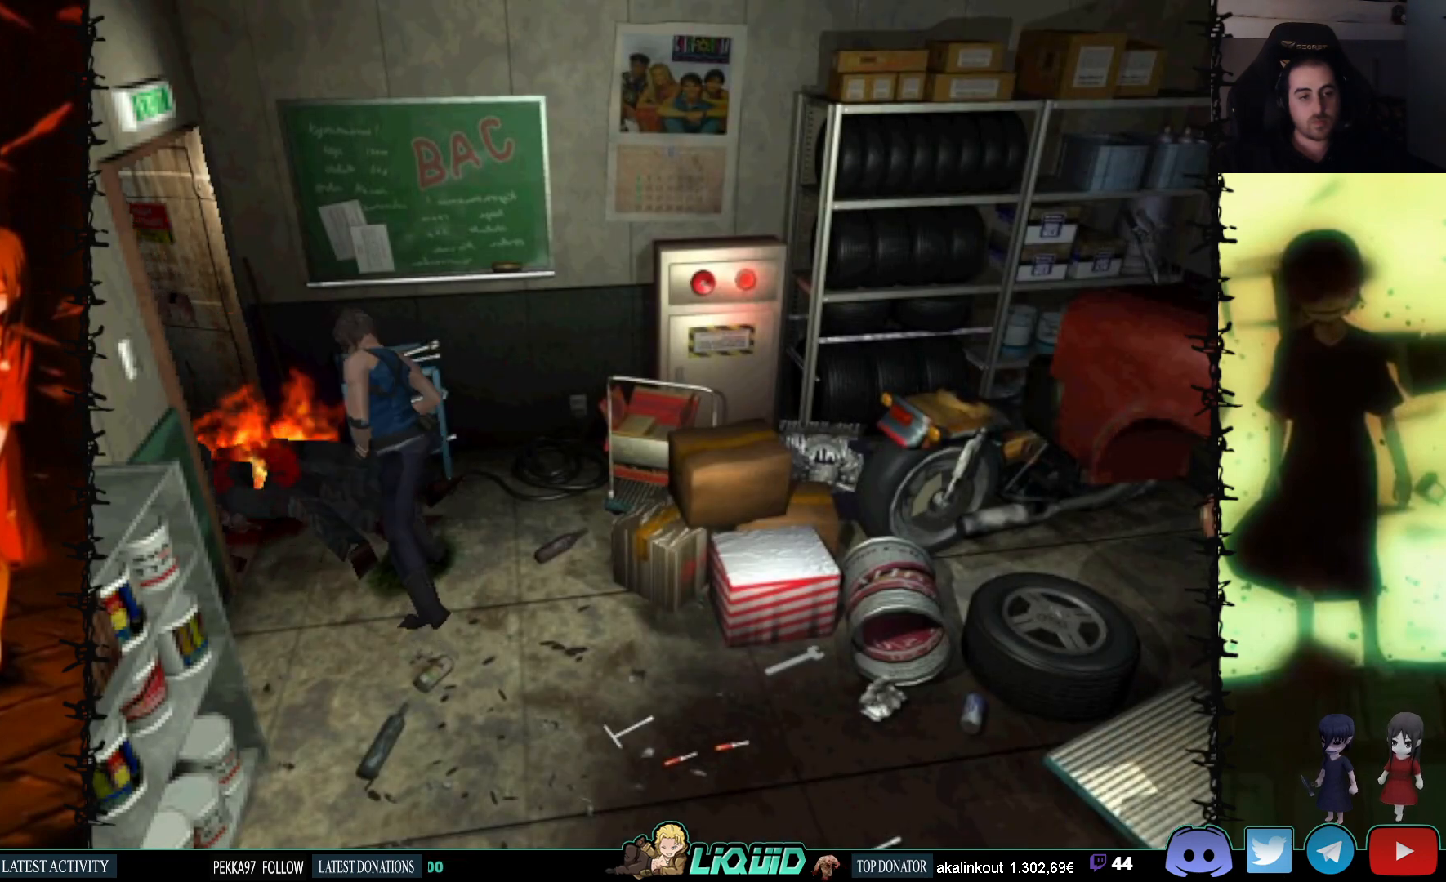
{"buttons": ["CROSS", "R1", "DPAD_DOWN"], "events": []}
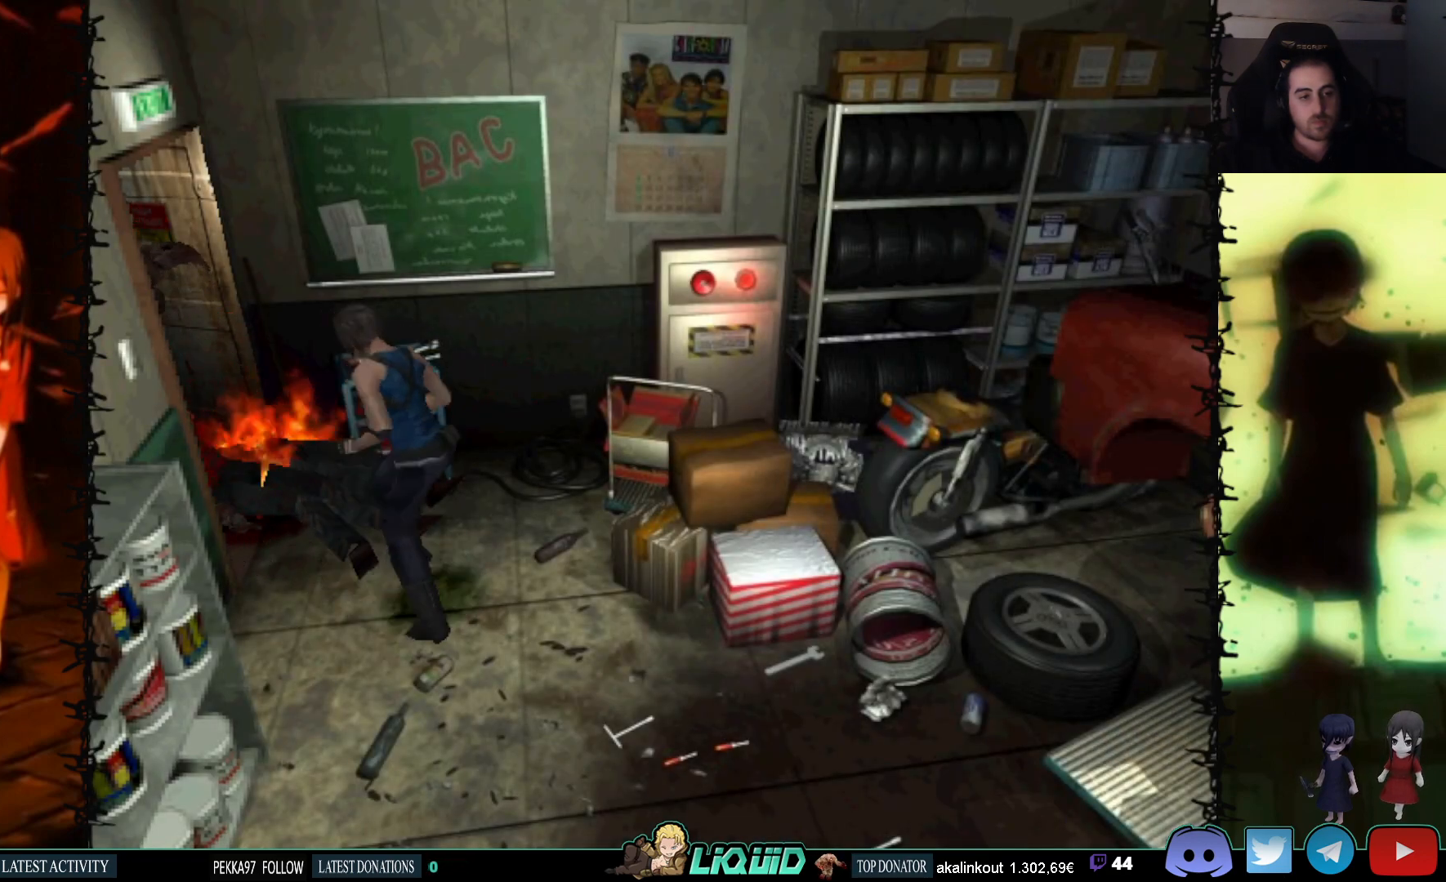
{"buttons": ["CROSS", "R1", "DPAD_DOWN"], "events": []}
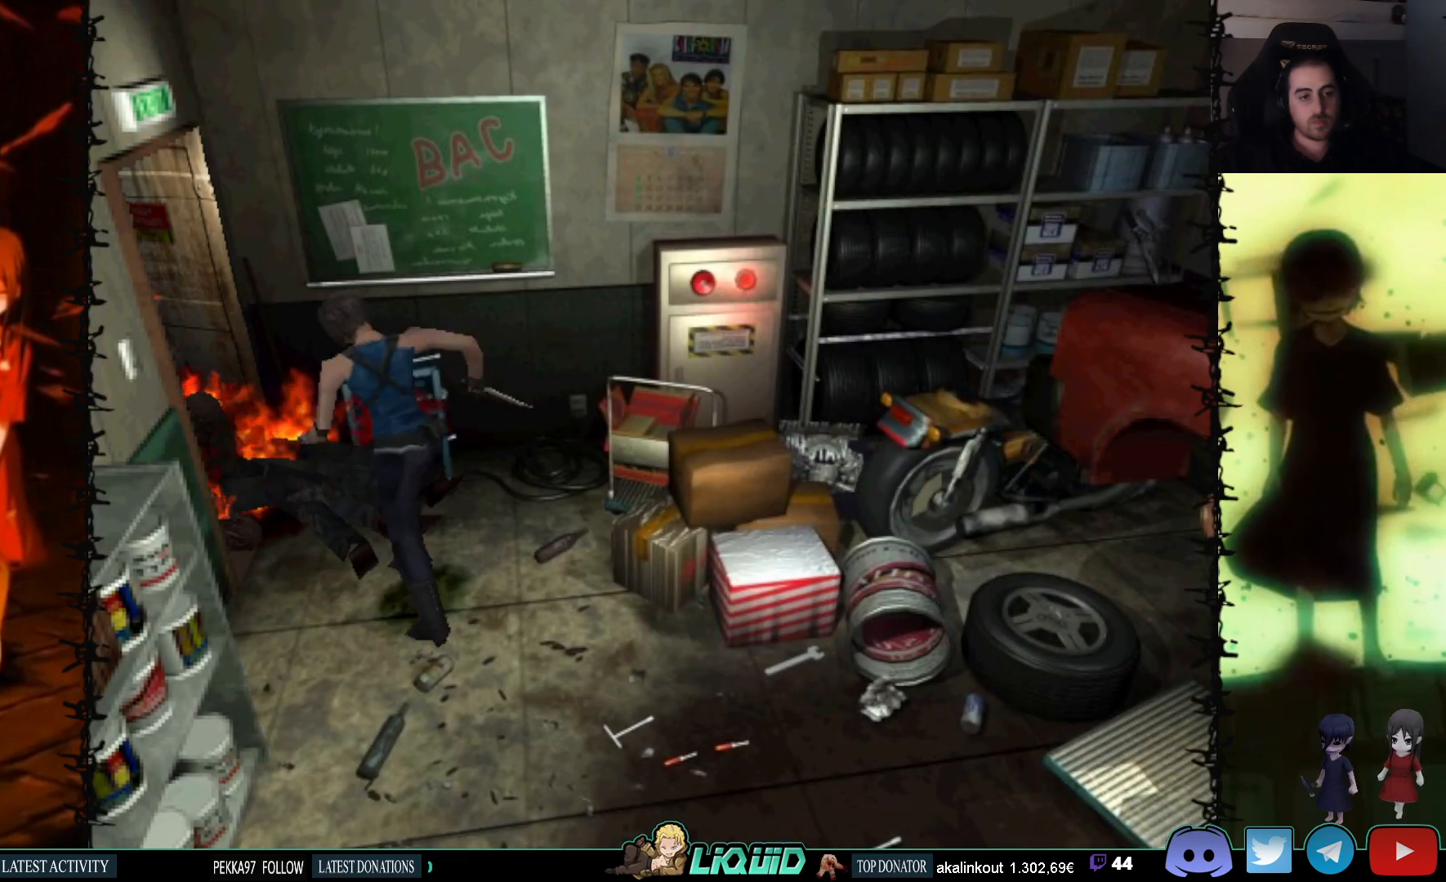
{"buttons": ["CROSS", "R1", "DPAD_DOWN"], "events": []}
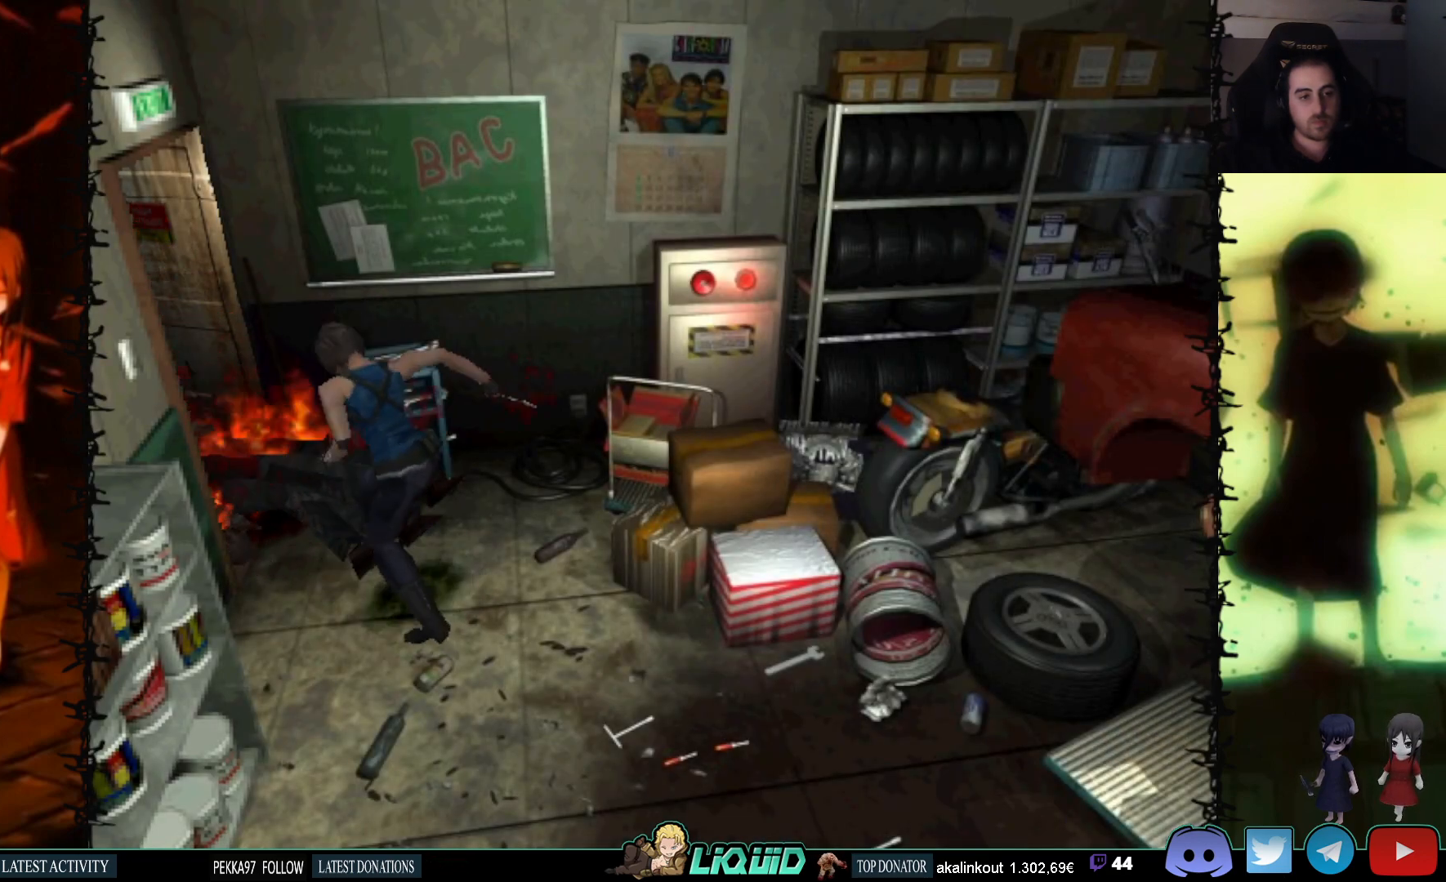
{"buttons": ["CROSS", "R1", "DPAD_DOWN"], "events": []}
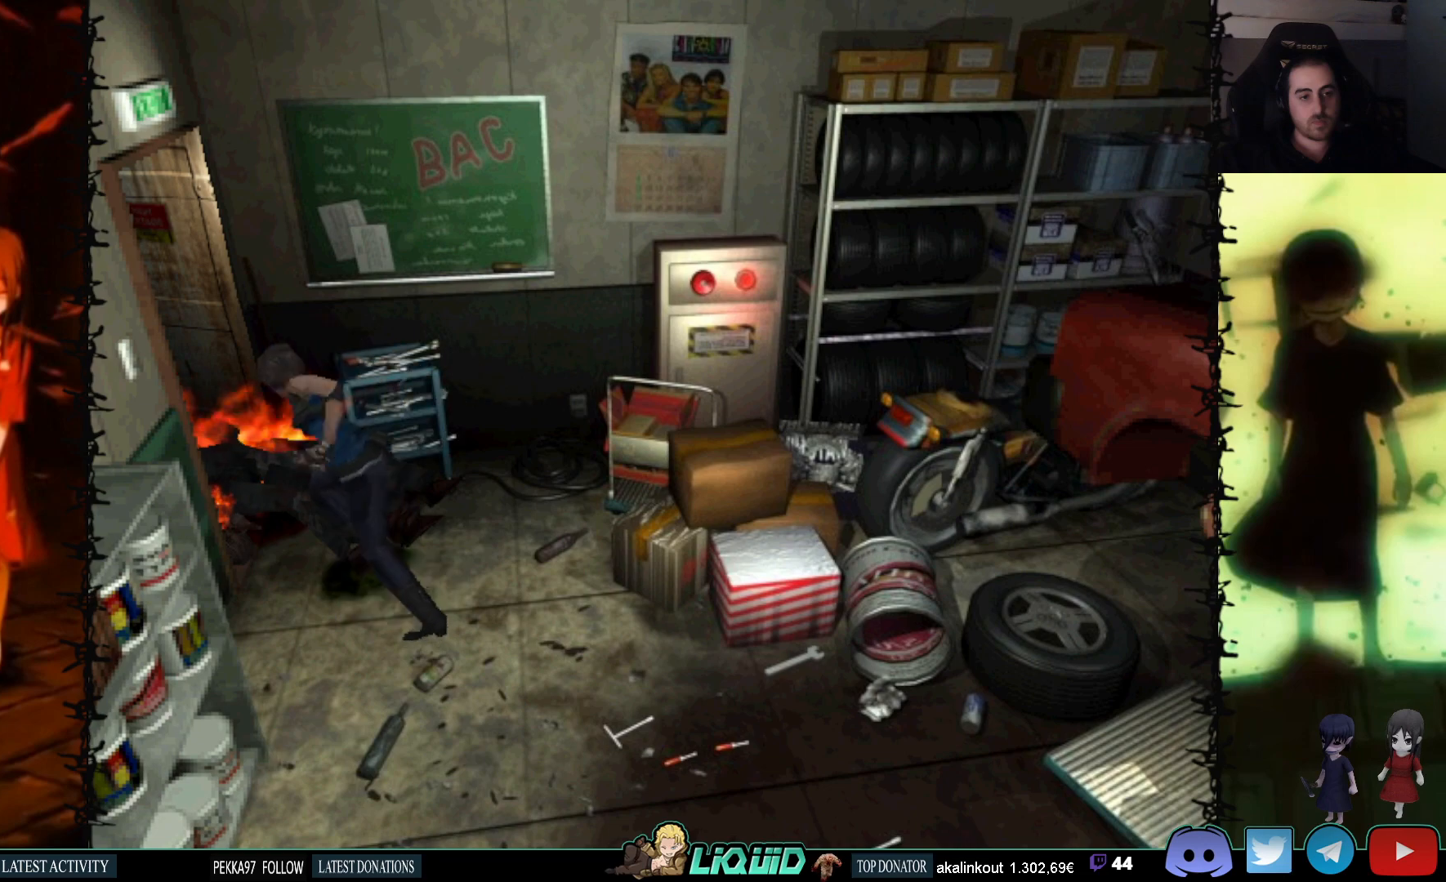
{"buttons": ["CROSS", "R1", "DPAD_DOWN"], "events": []}
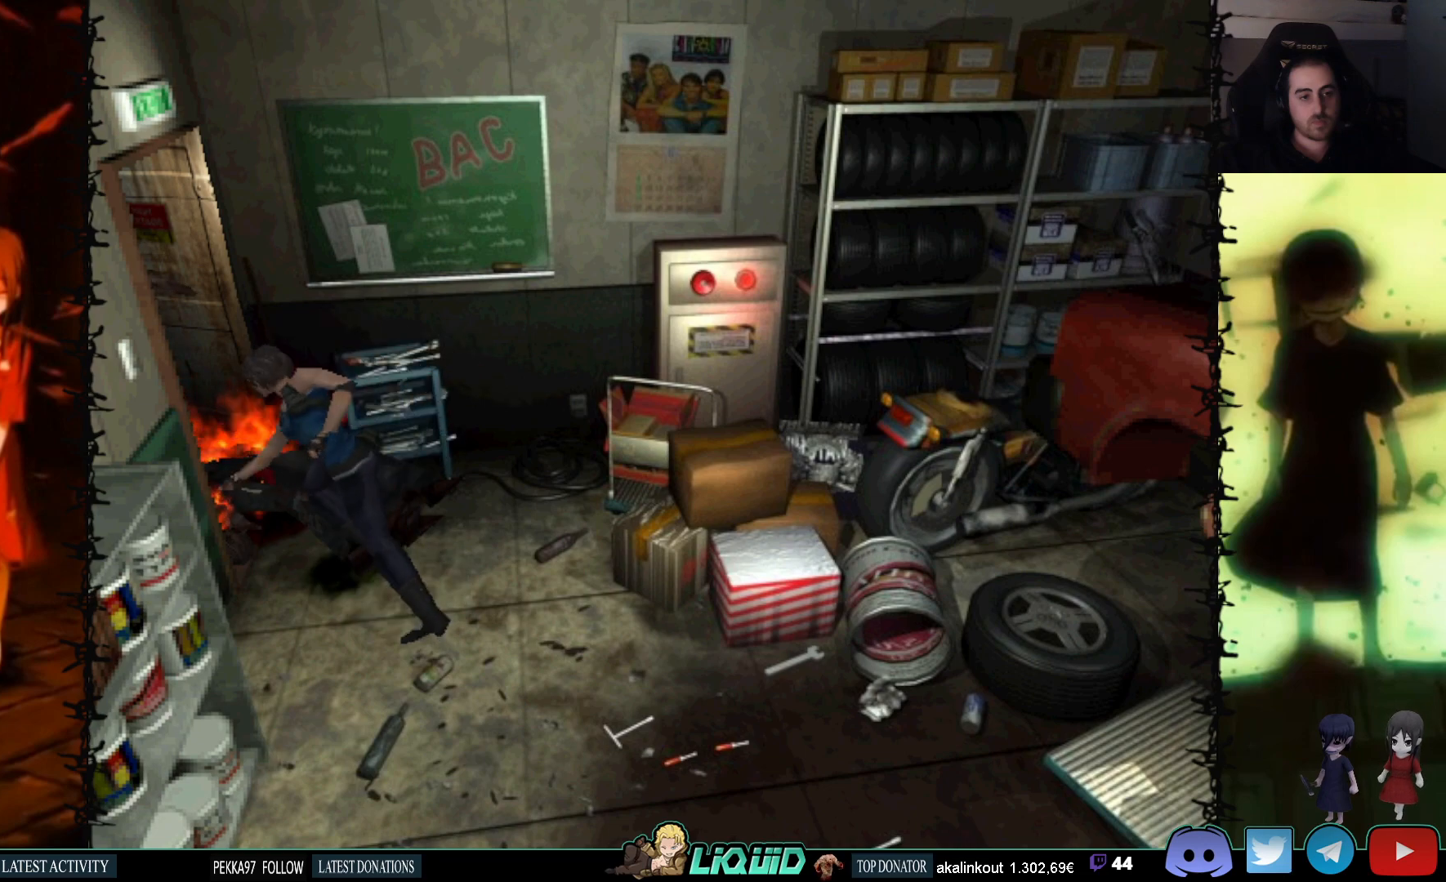
{"buttons": ["CROSS", "R1", "DPAD_DOWN"], "events": []}
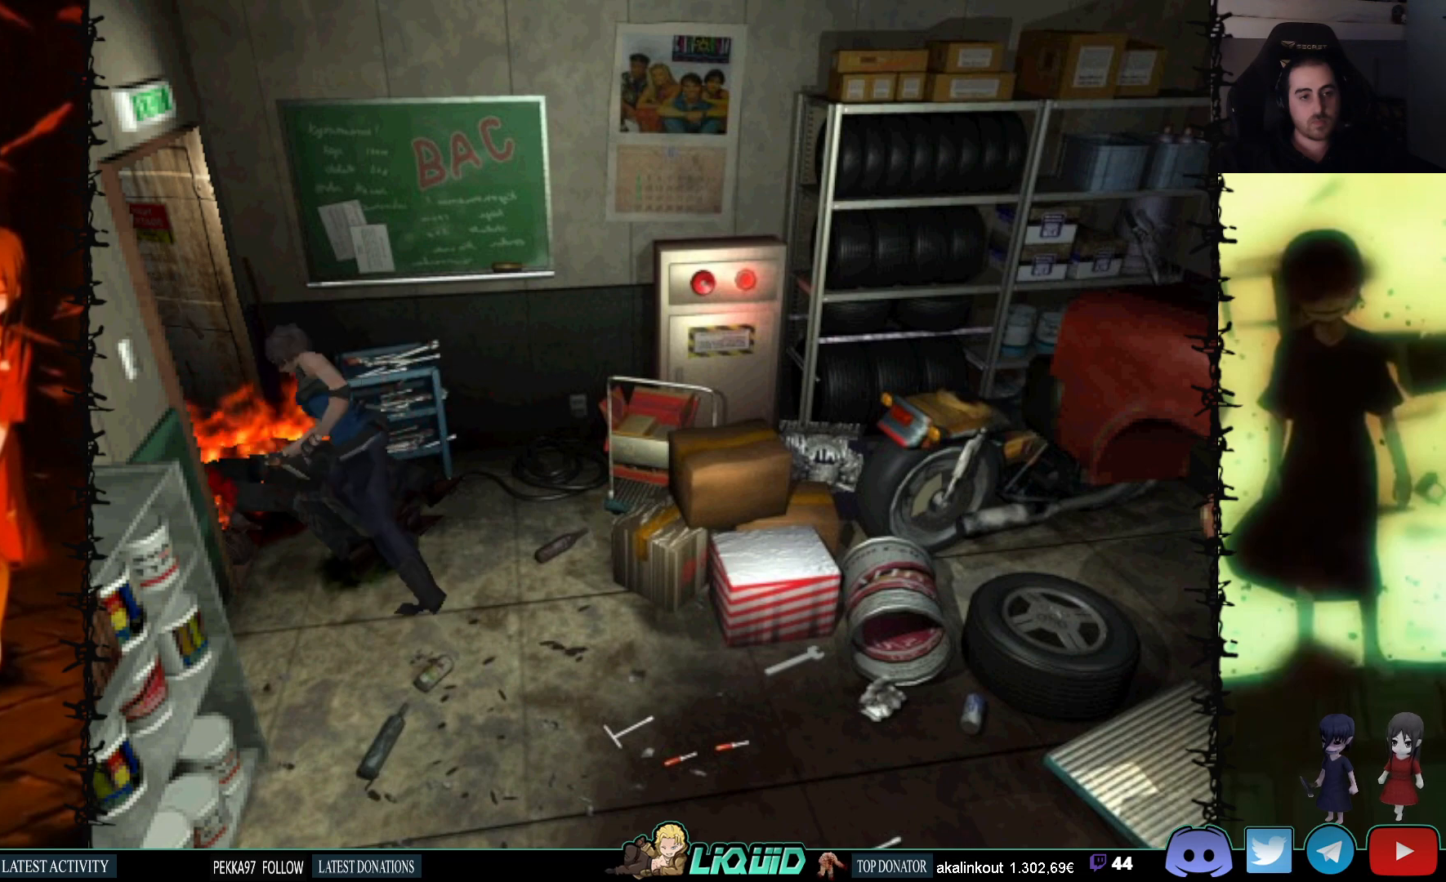
{"buttons": ["CROSS", "R1", "DPAD_DOWN"], "events": []}
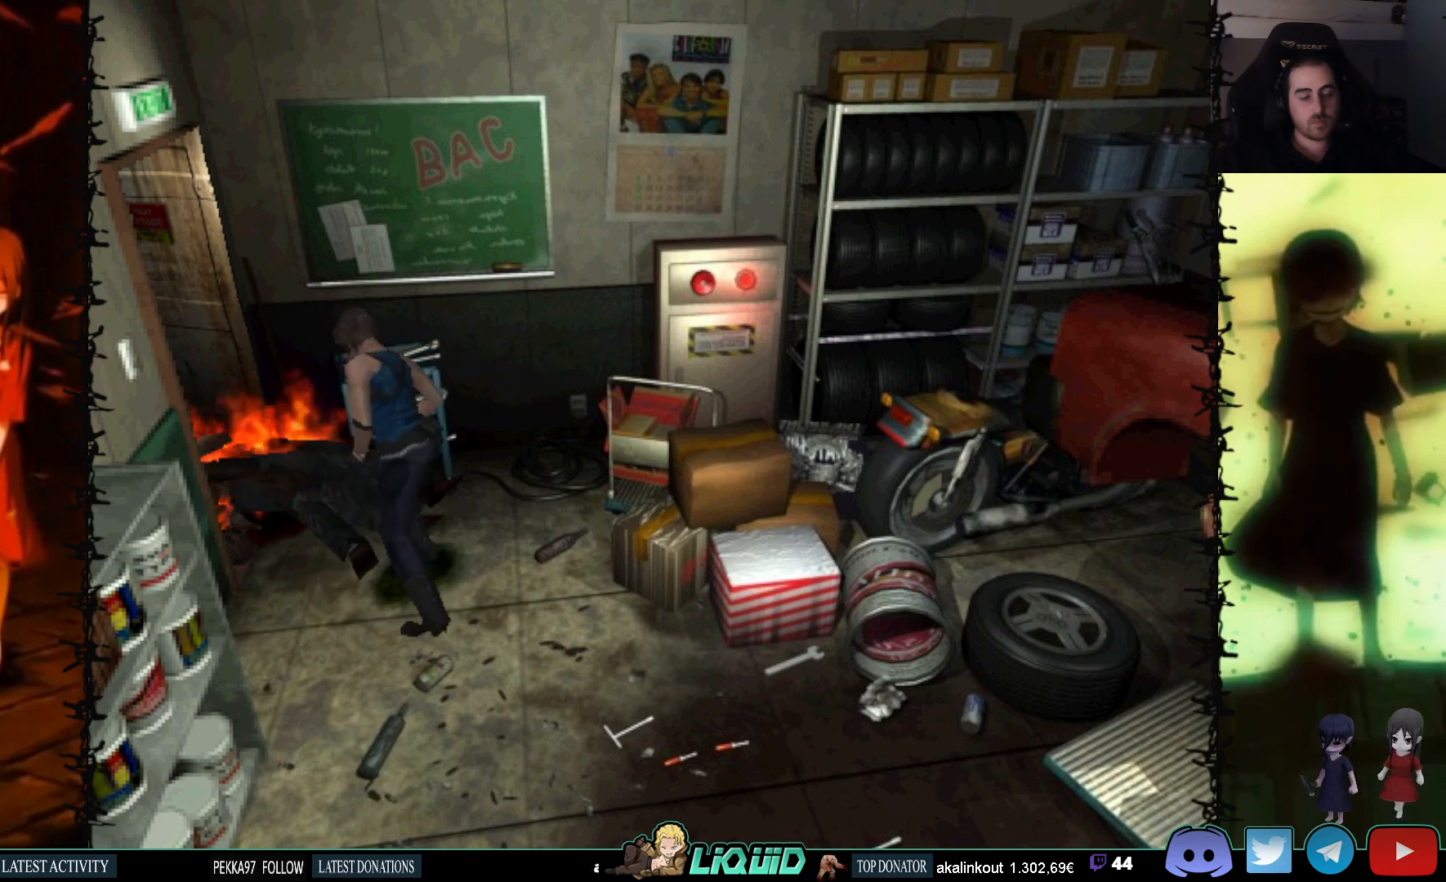
{"buttons": ["CROSS", "R1", "DPAD_DOWN"], "events": []}
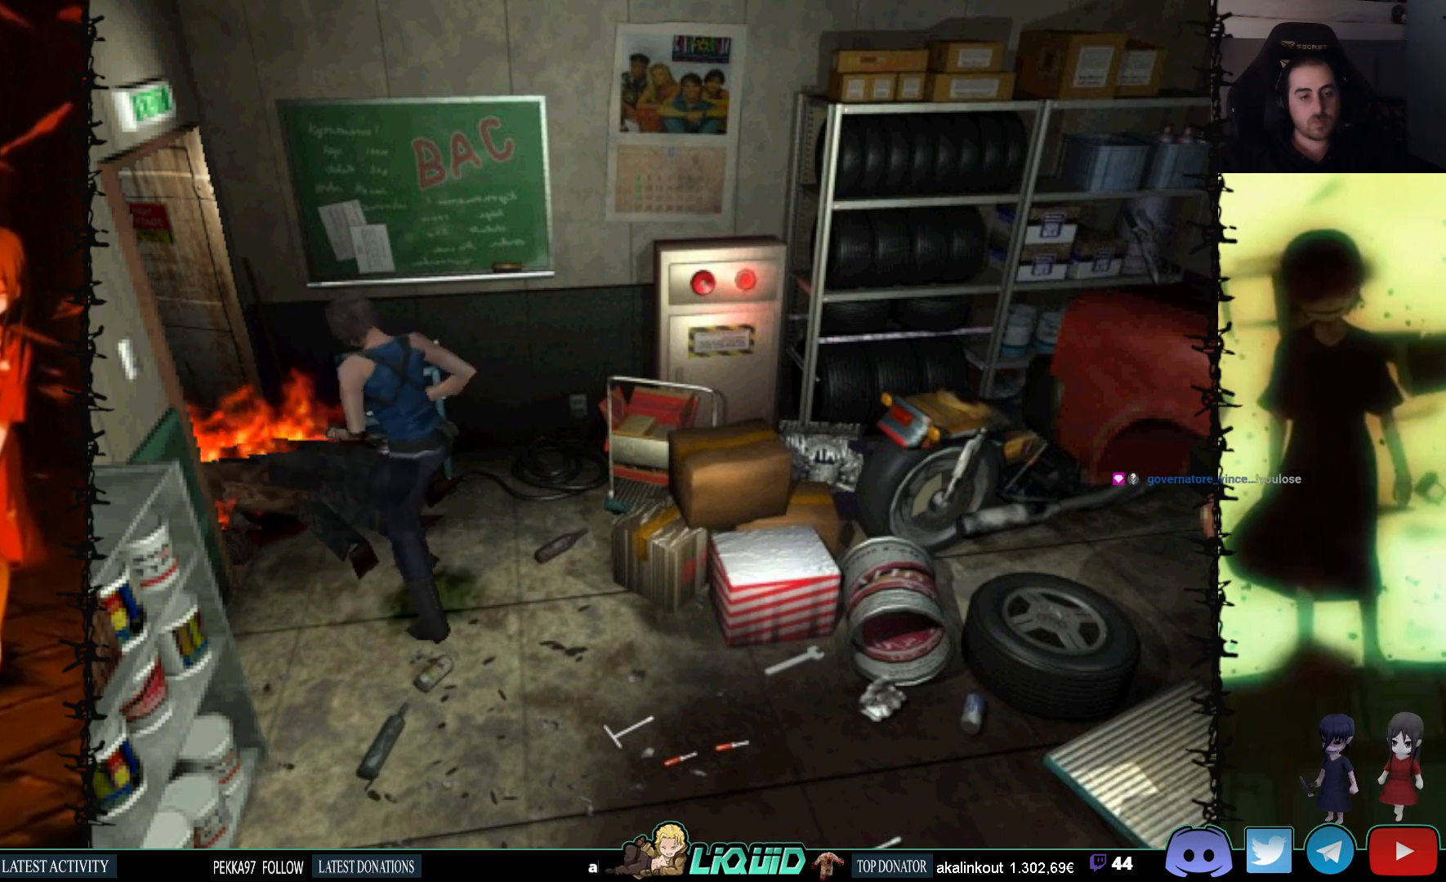
{"buttons": ["CROSS", "R1", "DPAD_DOWN"], "events": []}
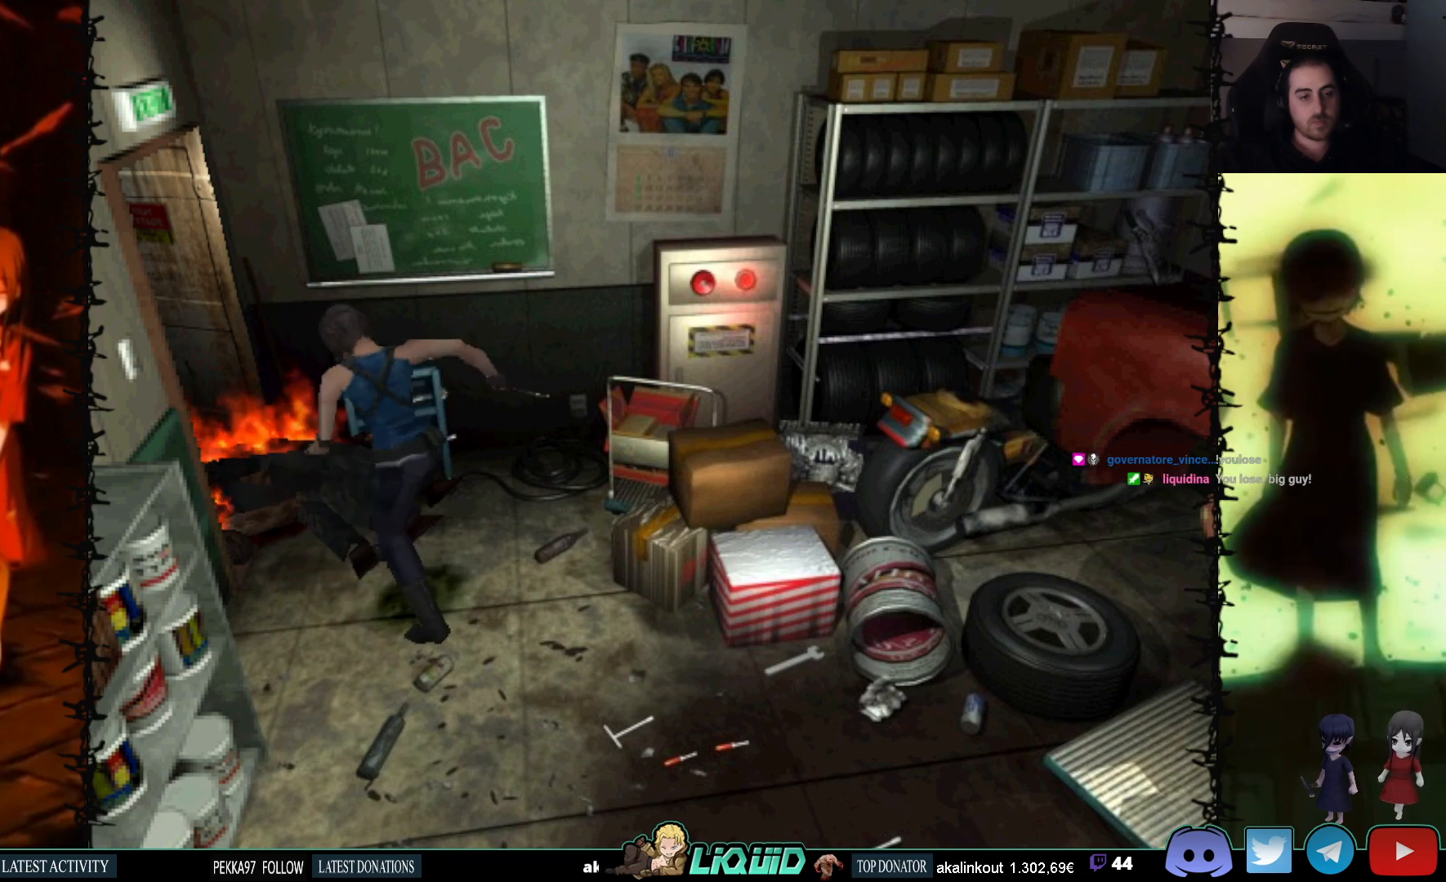
{"buttons": ["CROSS", "R1", "DPAD_DOWN"], "events": []}
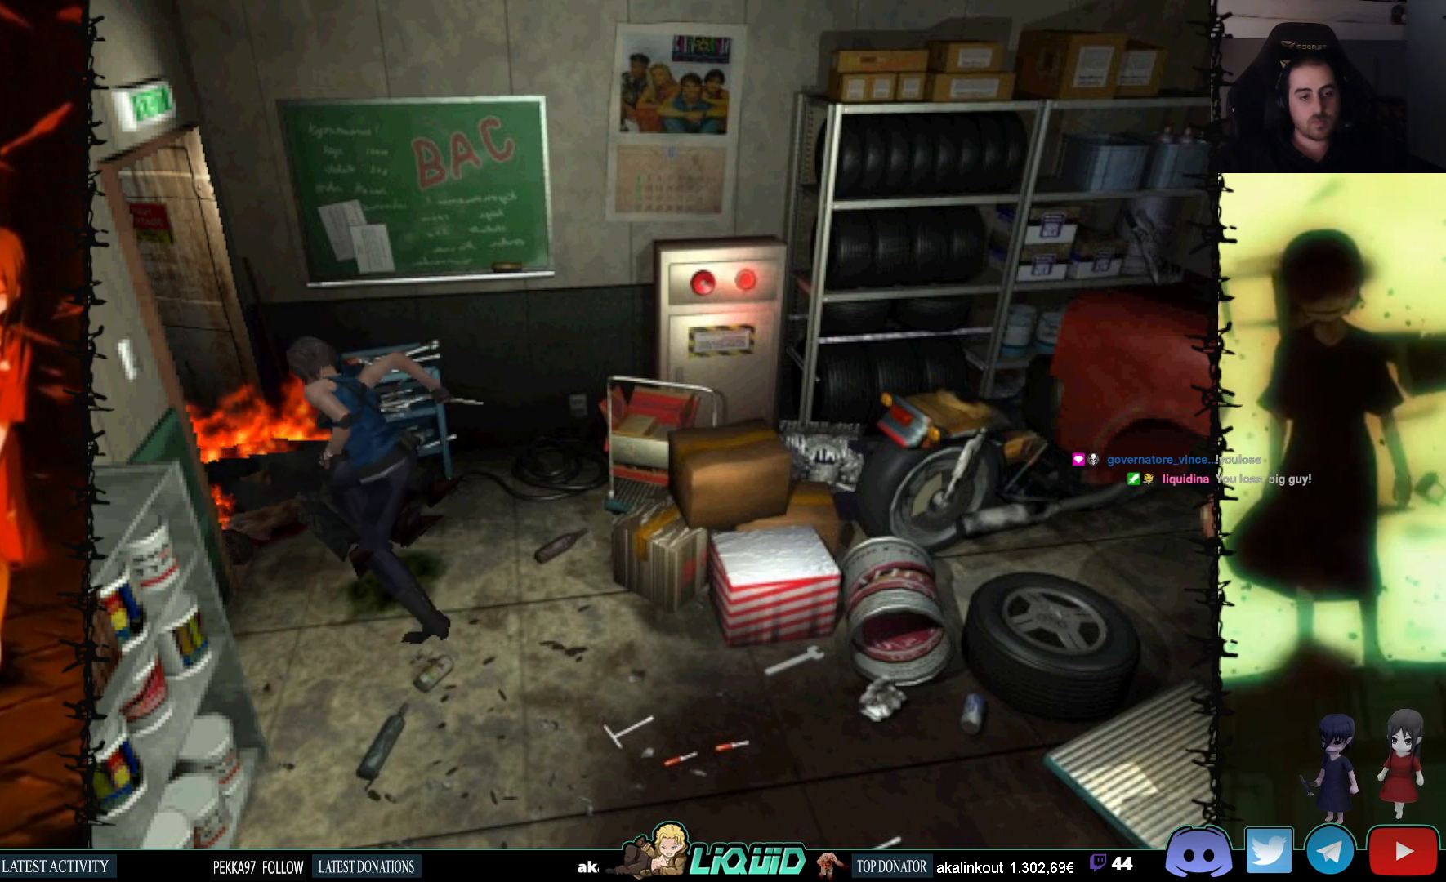
{"buttons": ["CROSS", "R1", "DPAD_DOWN"], "events": []}
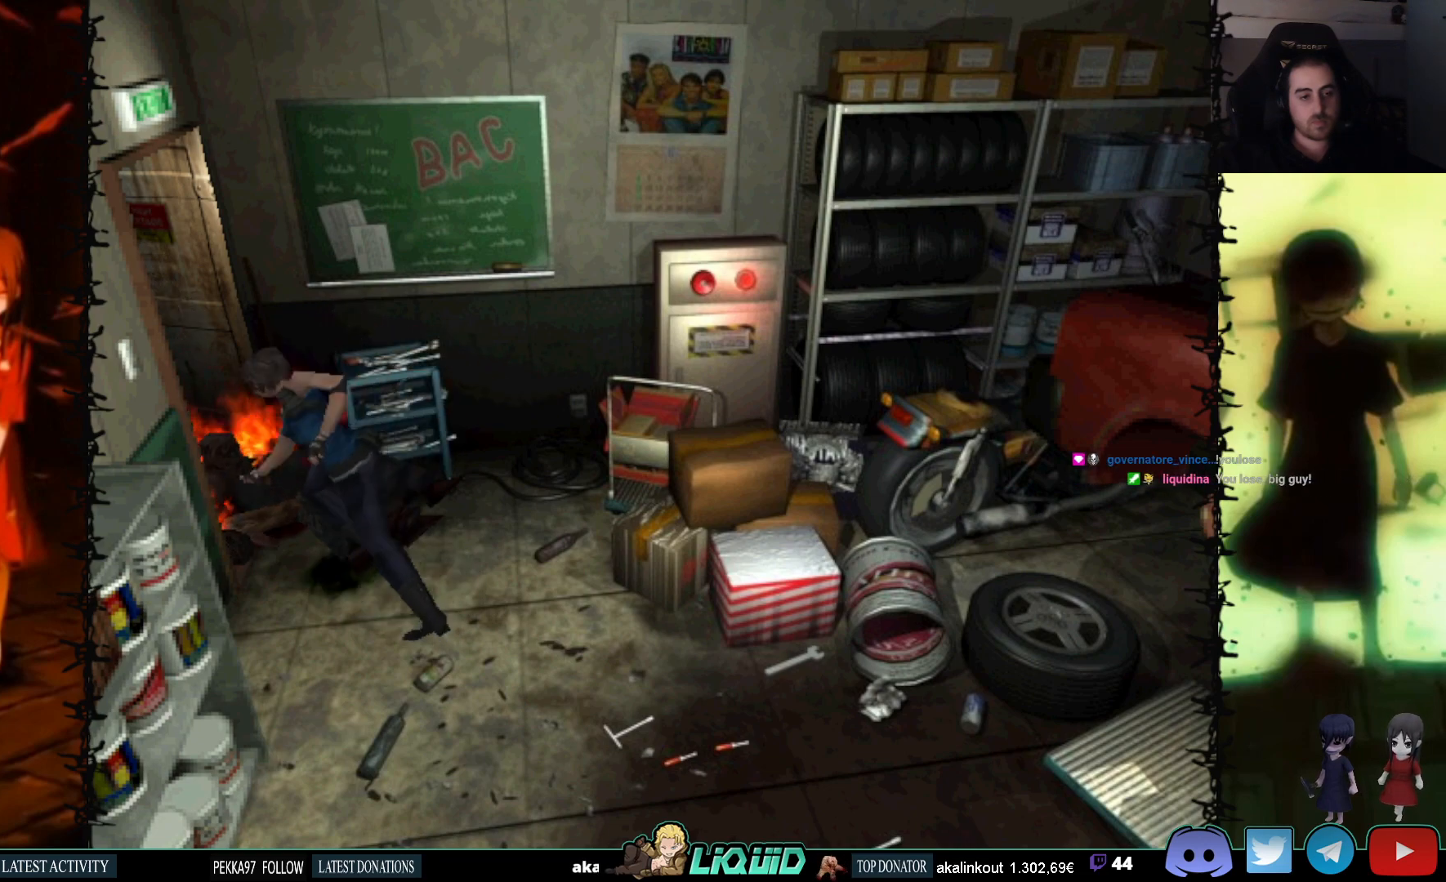
{"buttons": ["CROSS", "R1", "DPAD_DOWN"], "events": []}
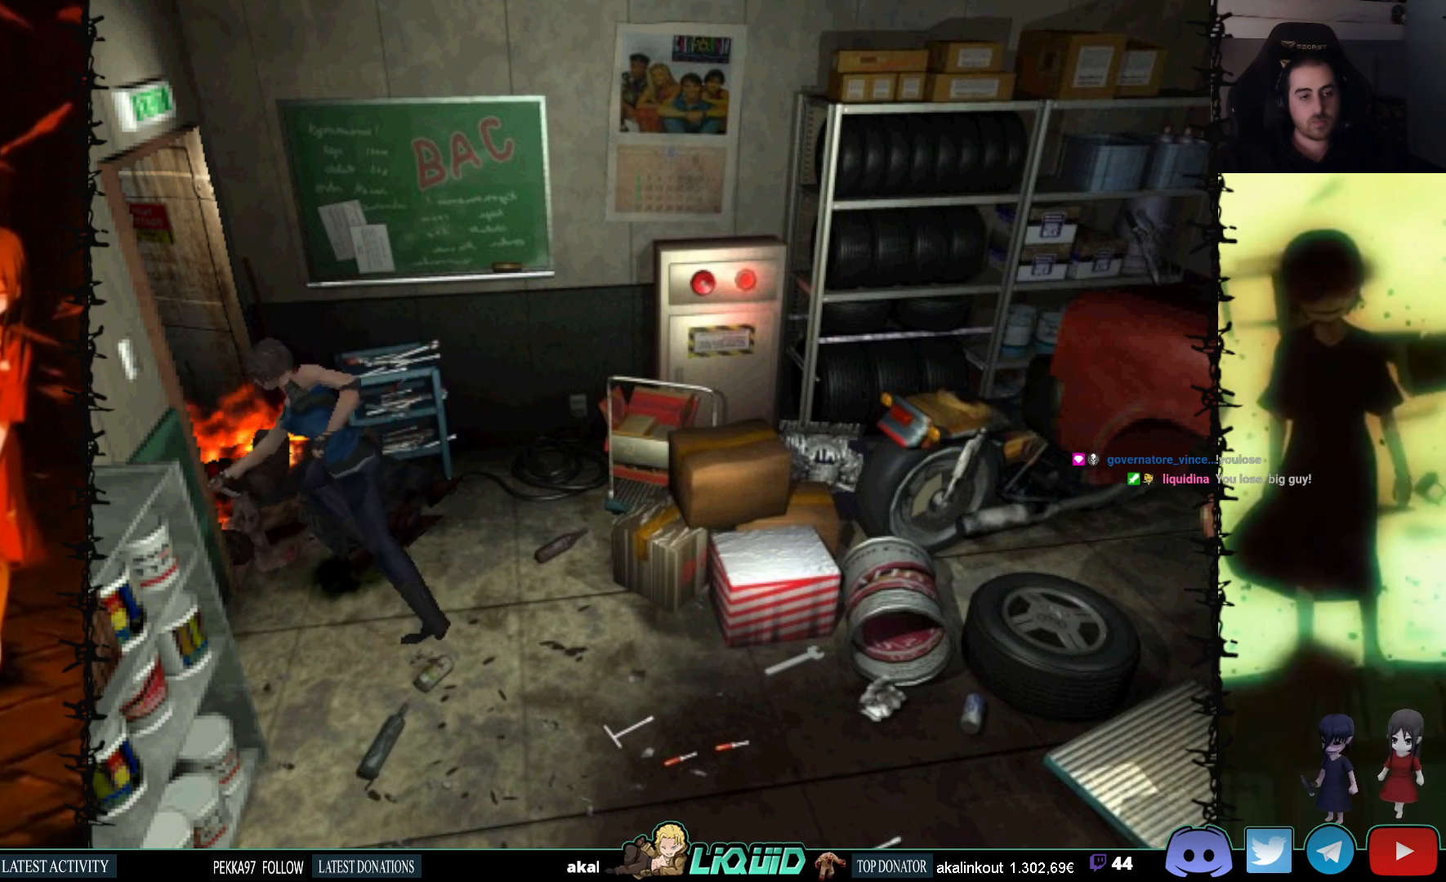
{"buttons": ["CROSS", "R1", "DPAD_DOWN"], "events": []}
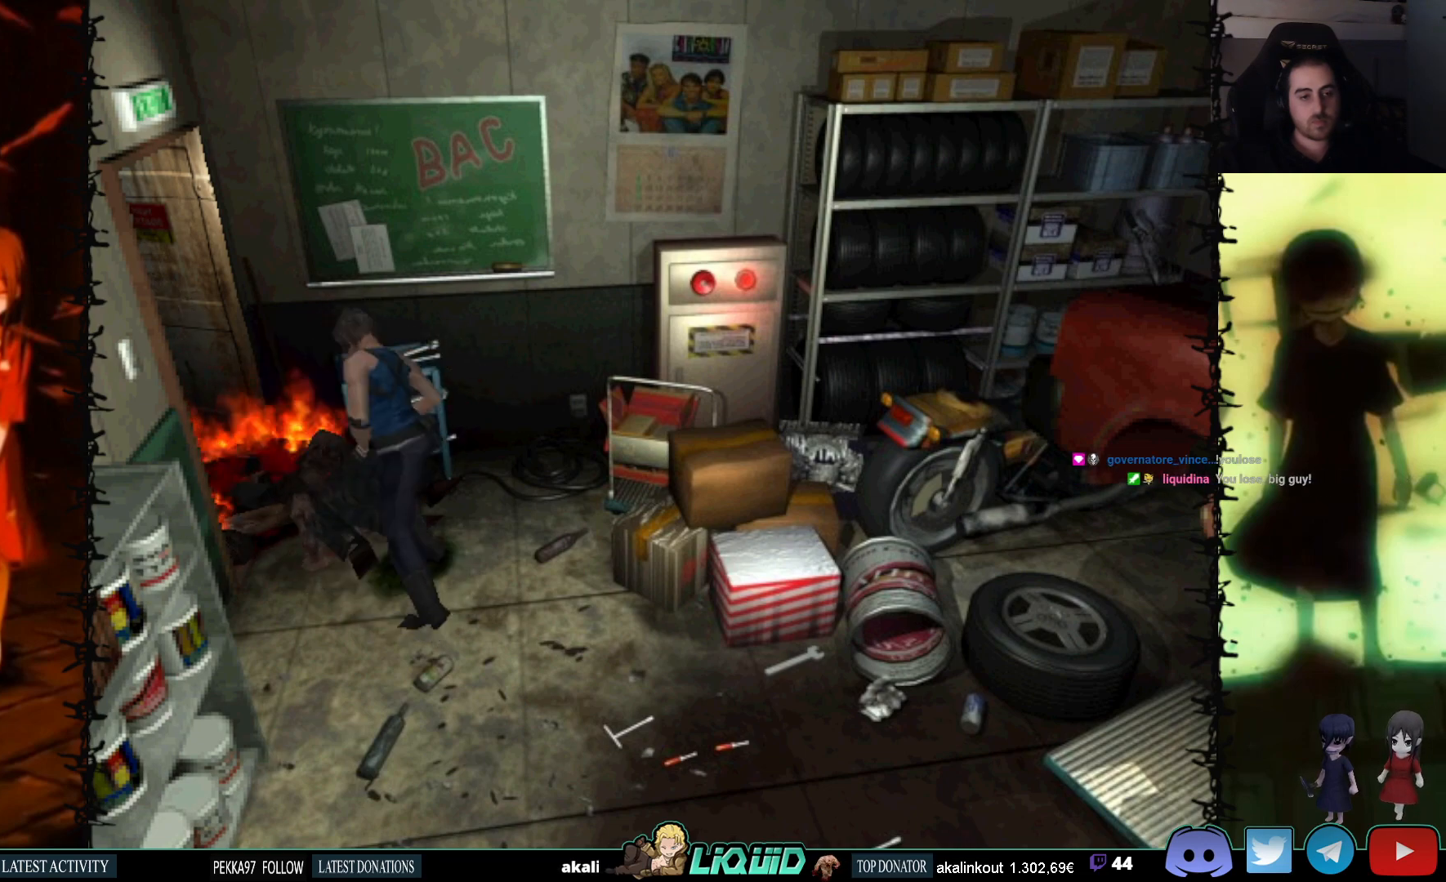
{"buttons": ["DPAD_DOWN"], "events": [[317, "CROSS", "up"], [317, "R1", "up"]]}
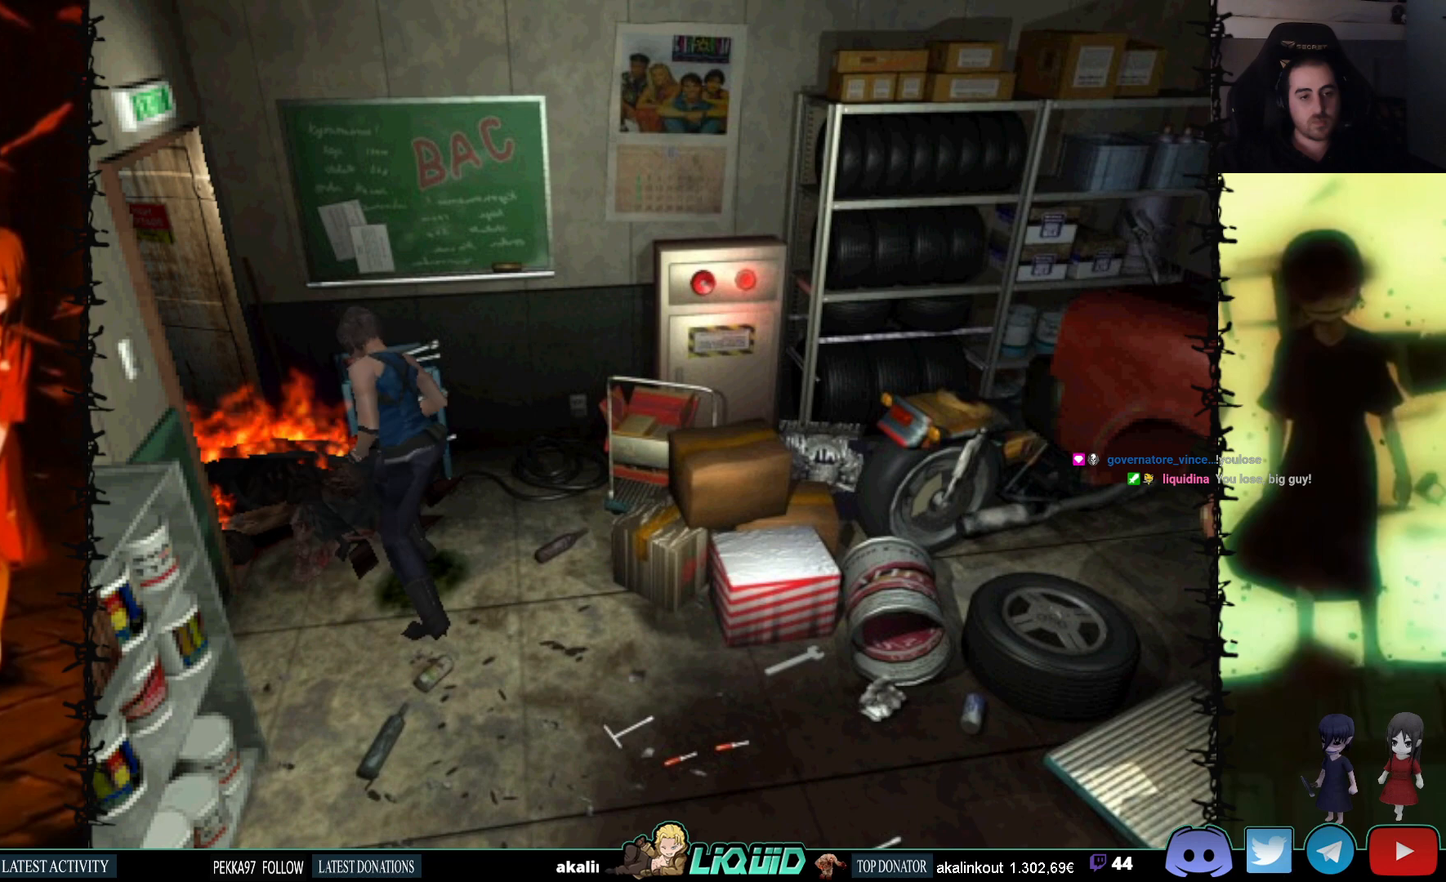
{"buttons": ["DPAD_DOWN"], "events": [[33, "CROSS", "down"], [233, "CROSS", "up"]]}
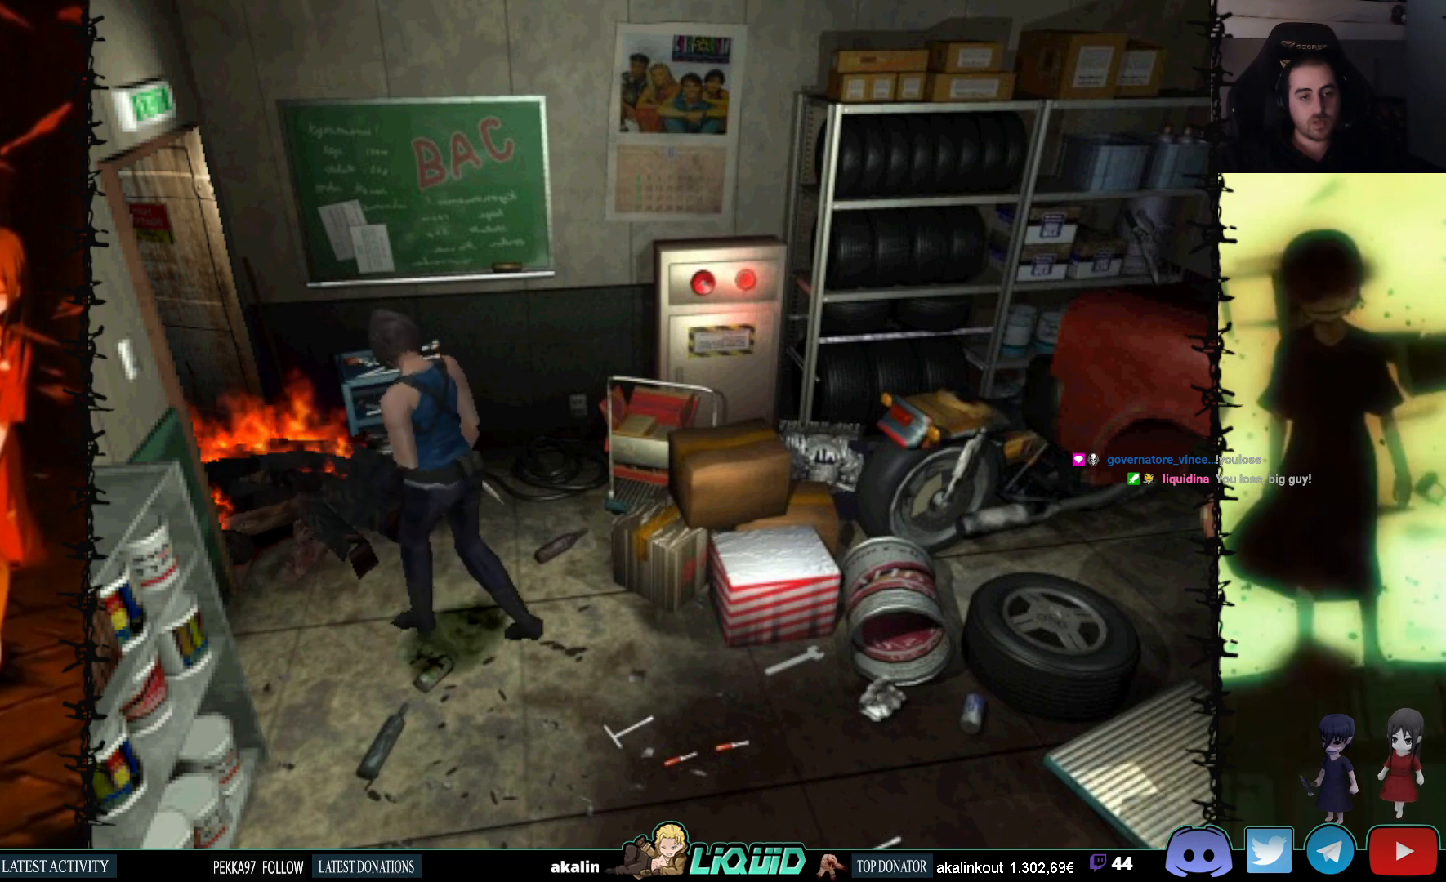
{"buttons": ["DPAD_UP"], "events": [[267, "DPAD_DOWN", "up"], [483, "DPAD_UP", "down"]]}
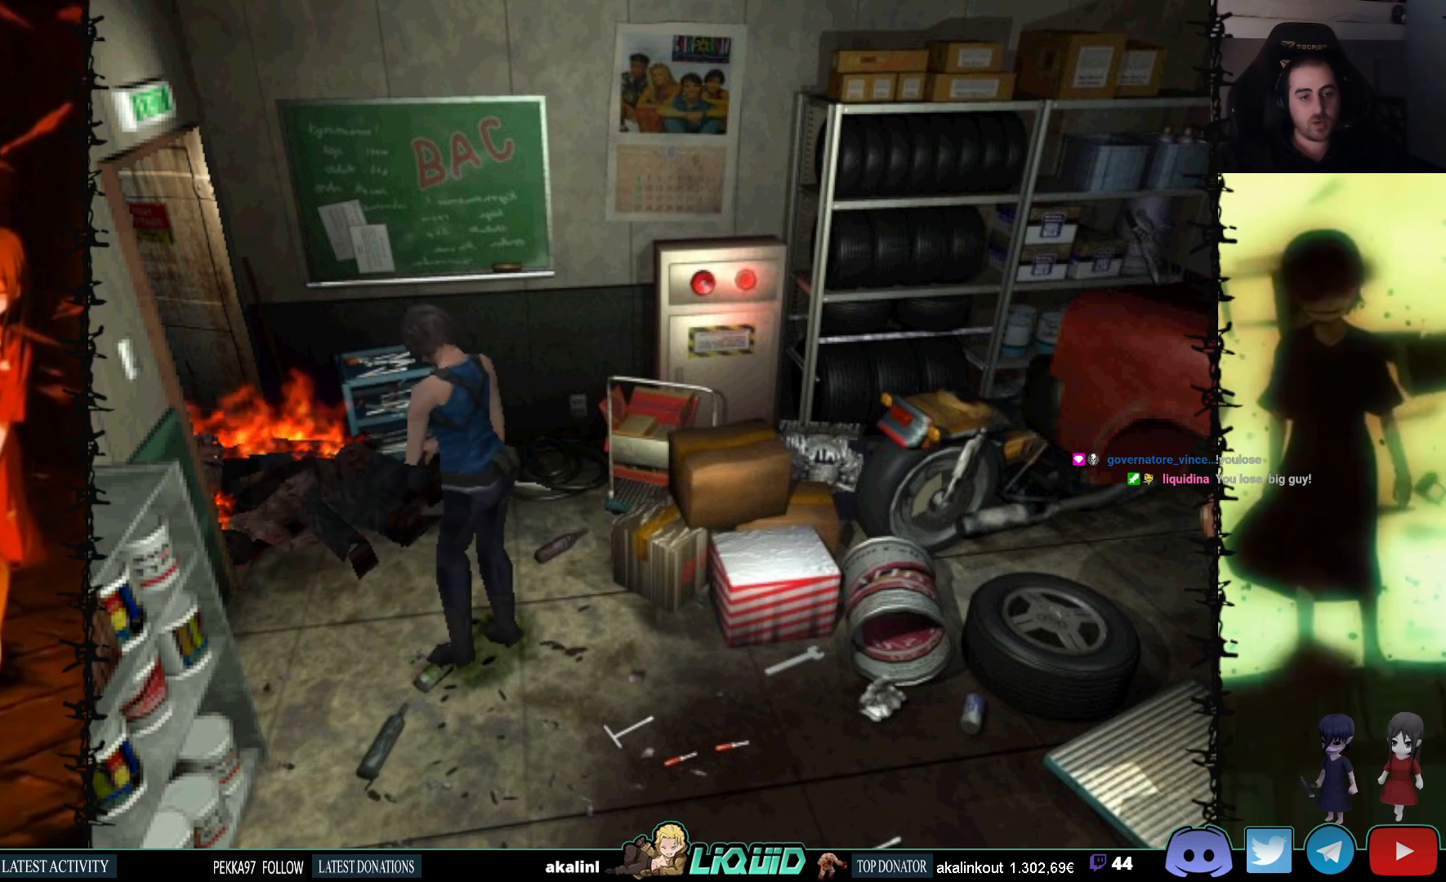
{"buttons": ["R1", "DPAD_DOWN"], "events": [[400, "DPAD_UP", "up"], [433, "R1", "down"], [467, "DPAD_DOWN", "down"]]}
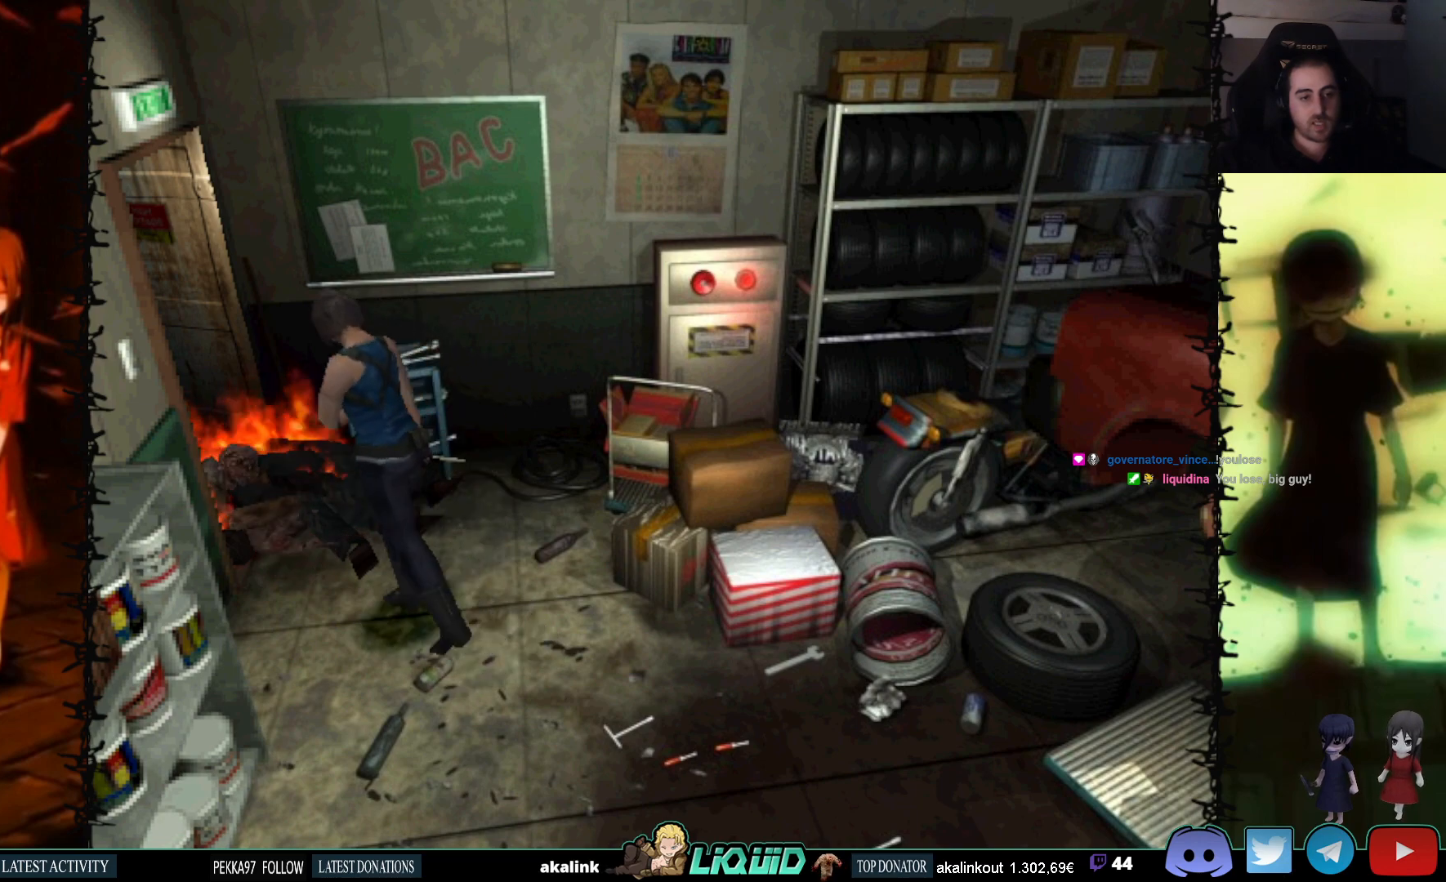
{"buttons": ["CROSS", "R1", "DPAD_DOWN"], "events": [[50, "CROSS", "down"]]}
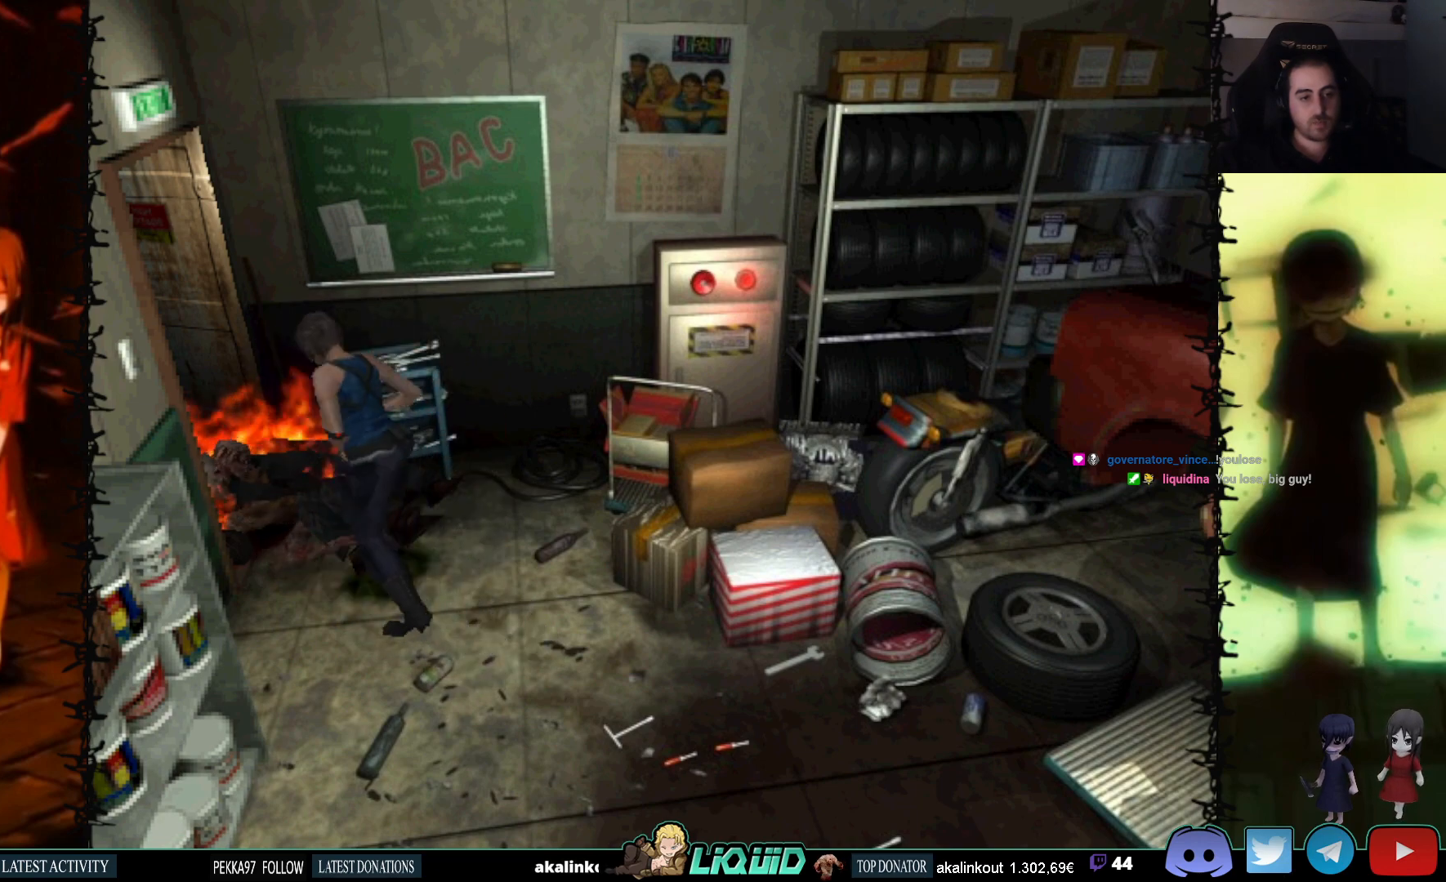
{"buttons": ["CROSS", "R1", "DPAD_DOWN"], "events": []}
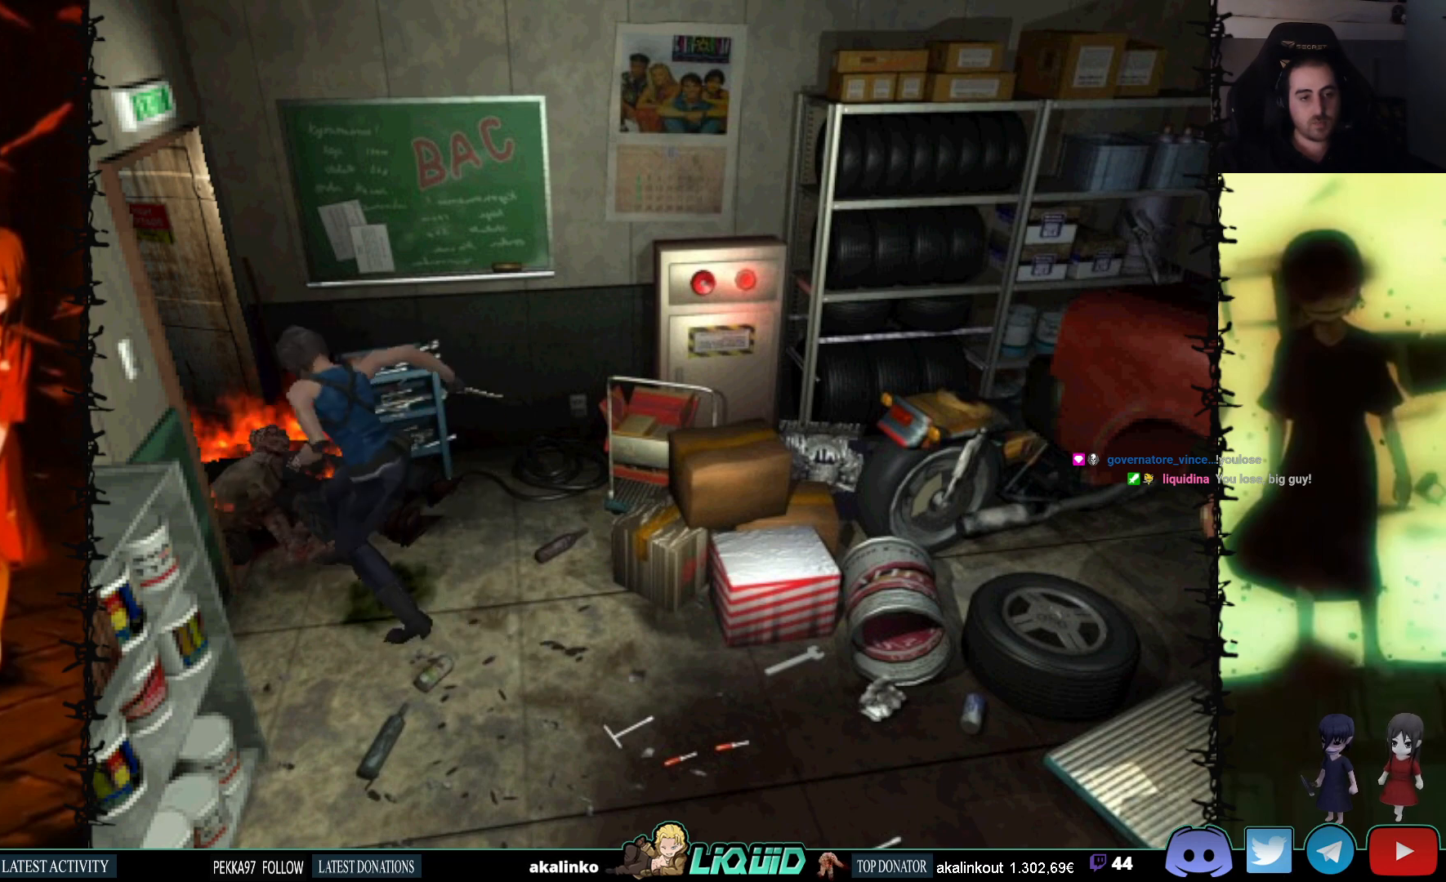
{"buttons": ["CROSS", "R1", "DPAD_DOWN"], "events": []}